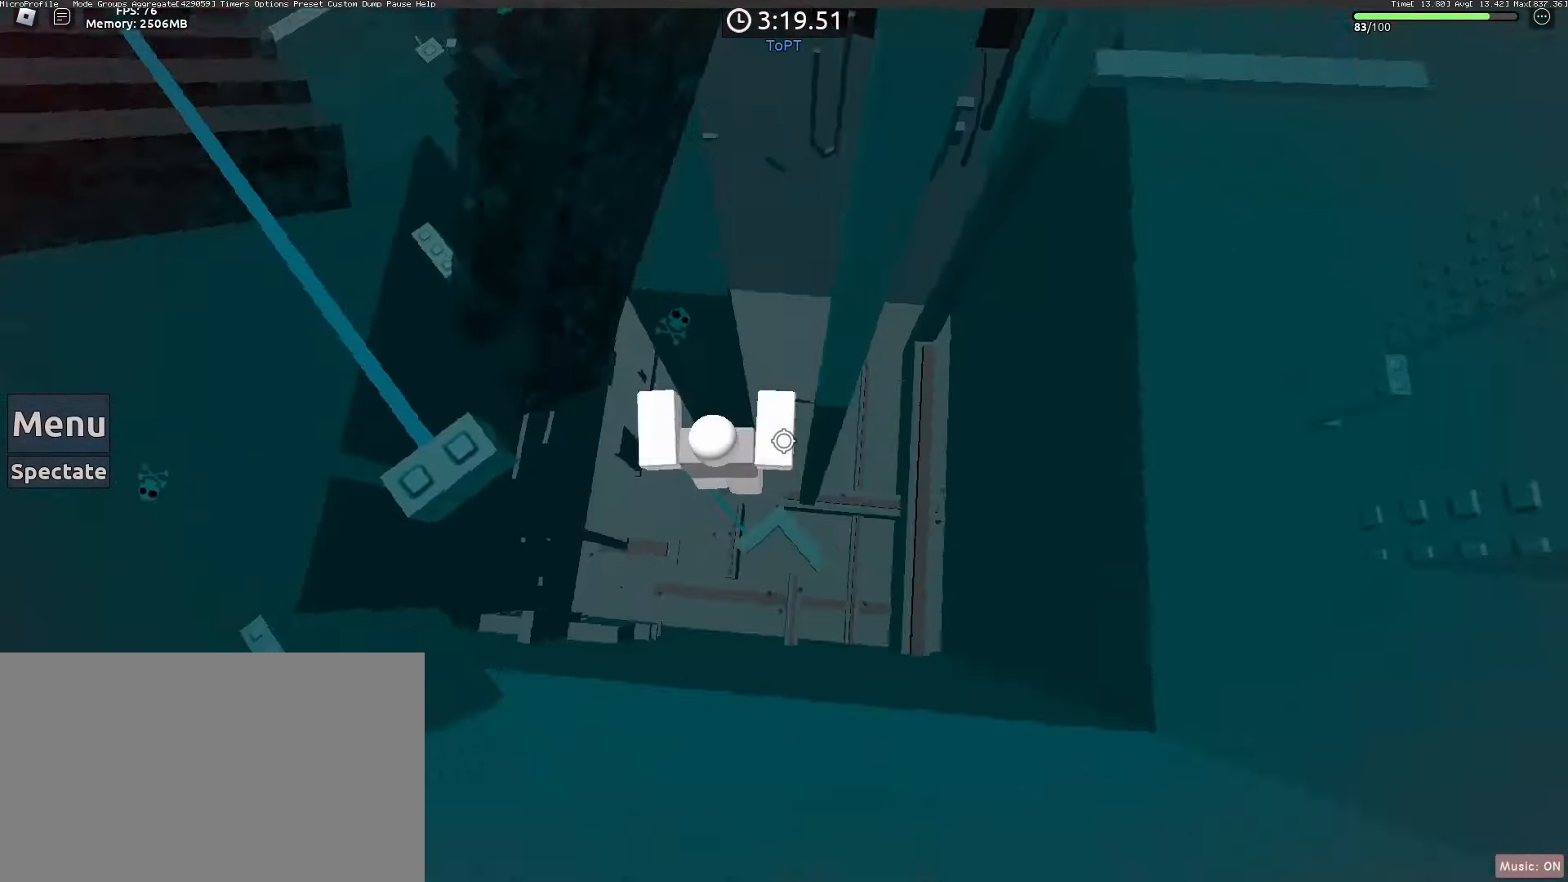
Gameplay with keyboard and mouse; each line is a JSON object with the keys and mouse buttons held at the frame after it. "events" lists presses ("down") and releases ("up") of "1", "2", "3", "4", "5", "a", "alt", "c", "caps_lock", "ctrl", "d", "e", "f", "g", "q", "r", "s", "shift", "space", "t", "tab", "v", "w", "x", "z", "mouse_left", "mouse_wheel" and "mouse_right" between this image and that frame as [ms after this image, input, new state], when the widget could be followed in between. "mouse_left", "mouse_wheel", "mouse_right" = the "left", "wheel", "right" buttons of the "mouse" list. No other keys are recorded. "wheel" means that the mouse wheel is clicked or scrolled. Not read: mouse_move.
{"keys": ["w"], "mouse": [], "events": [[167, "a", "down"], [167, "mouse_right", "up"], [267, "space", "down"], [367, "space", "up"], [367, "w", "down"], [467, "a", "up"]]}
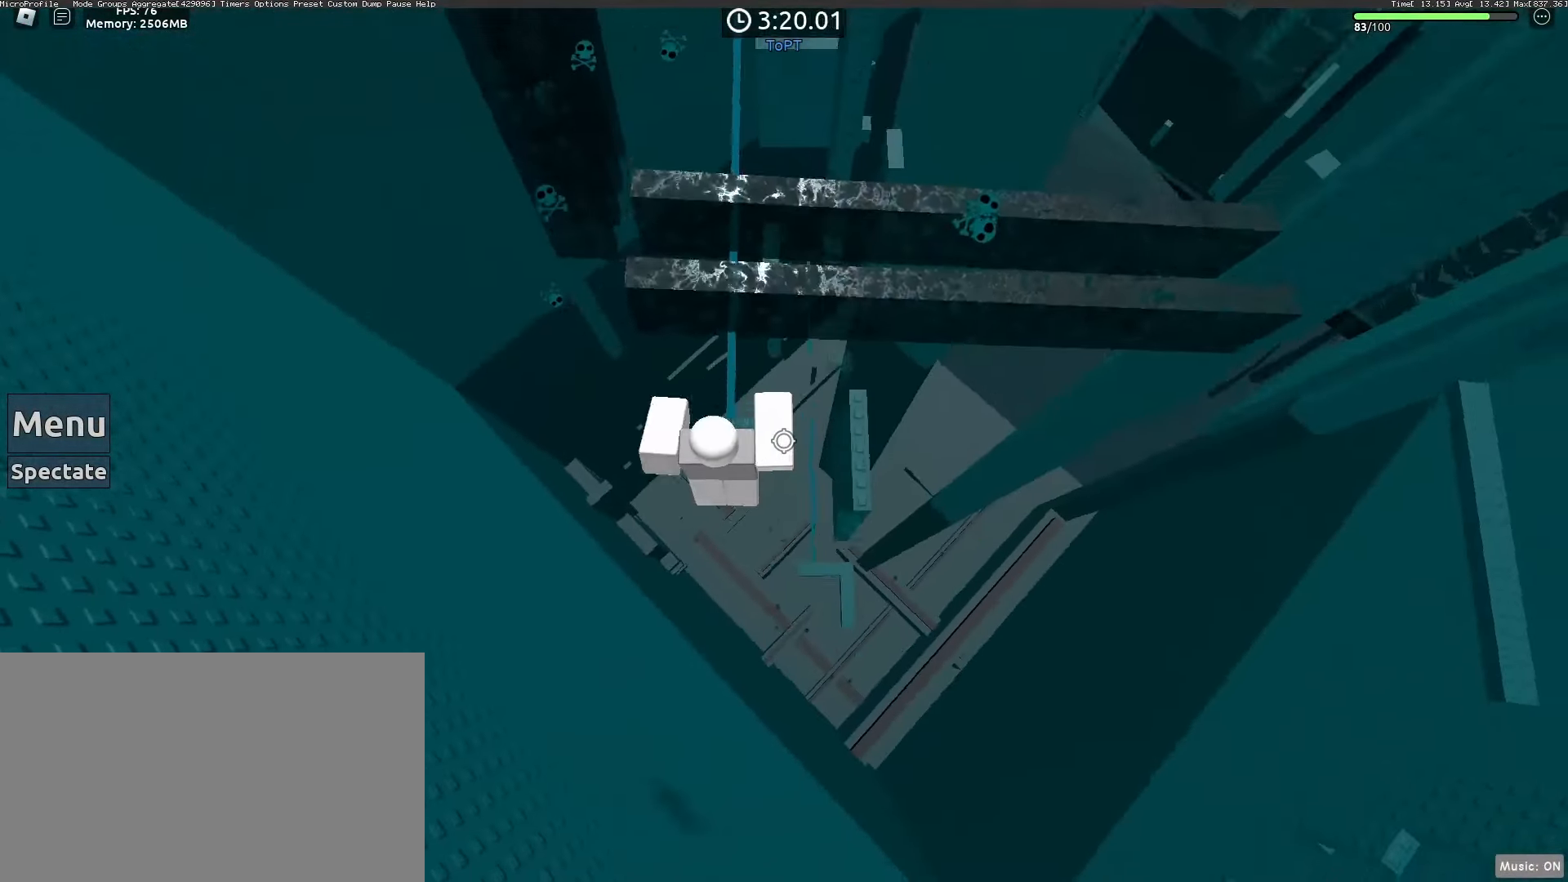
{"keys": ["w"], "mouse": ["right"], "events": [[67, "mouse_right", "down"], [100, "space", "down"], [150, "shift", "down"], [183, "space", "up"], [233, "shift", "up"]]}
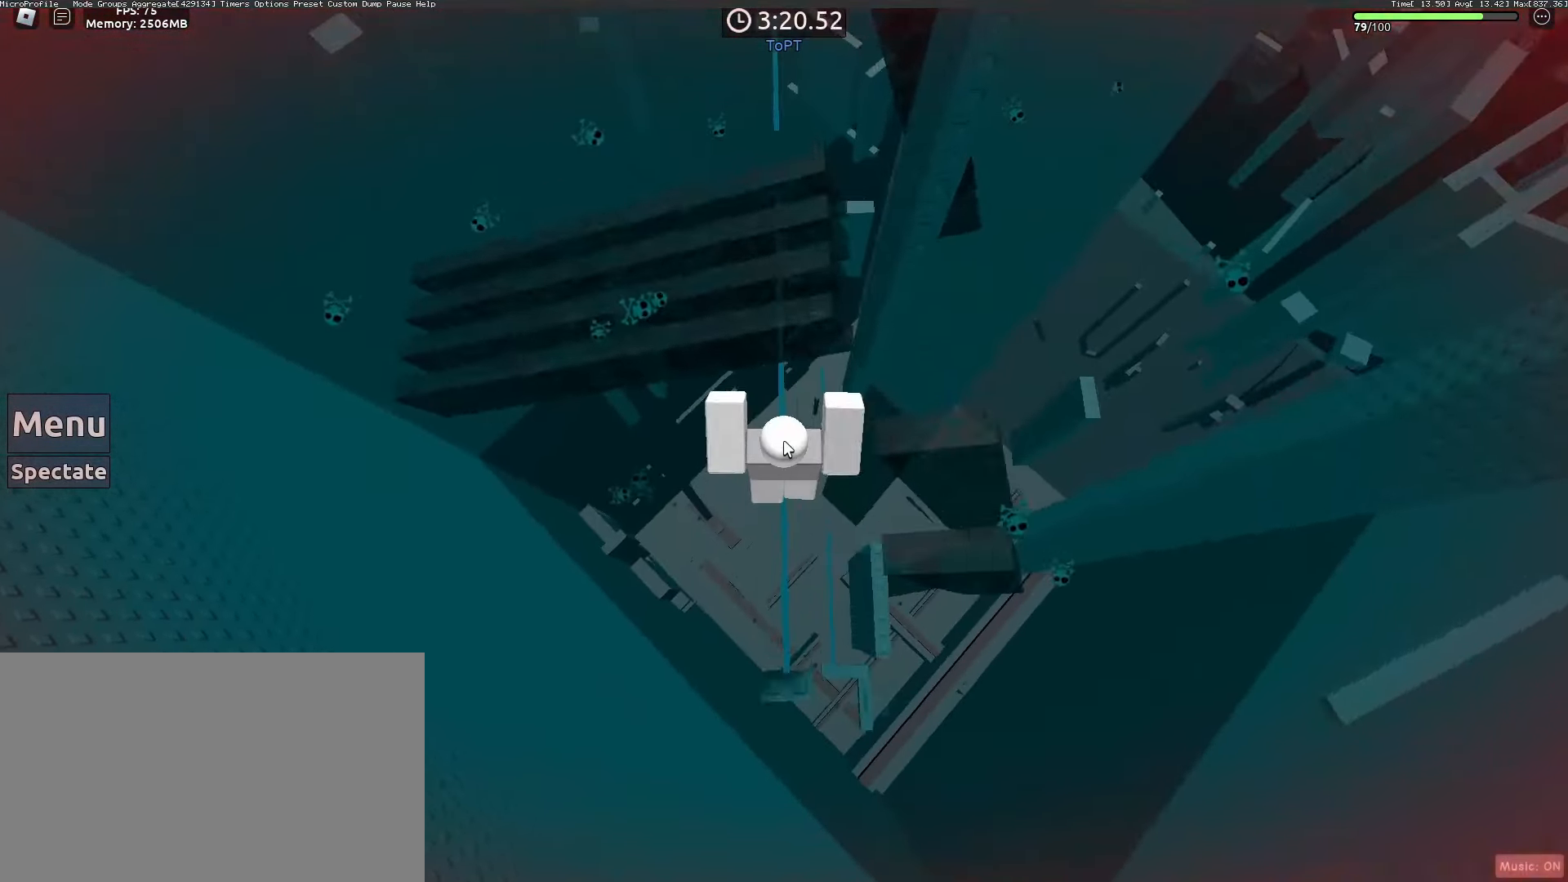
{"keys": ["w"], "mouse": ["right"], "events": [[350, "space", "down"], [450, "space", "up"]]}
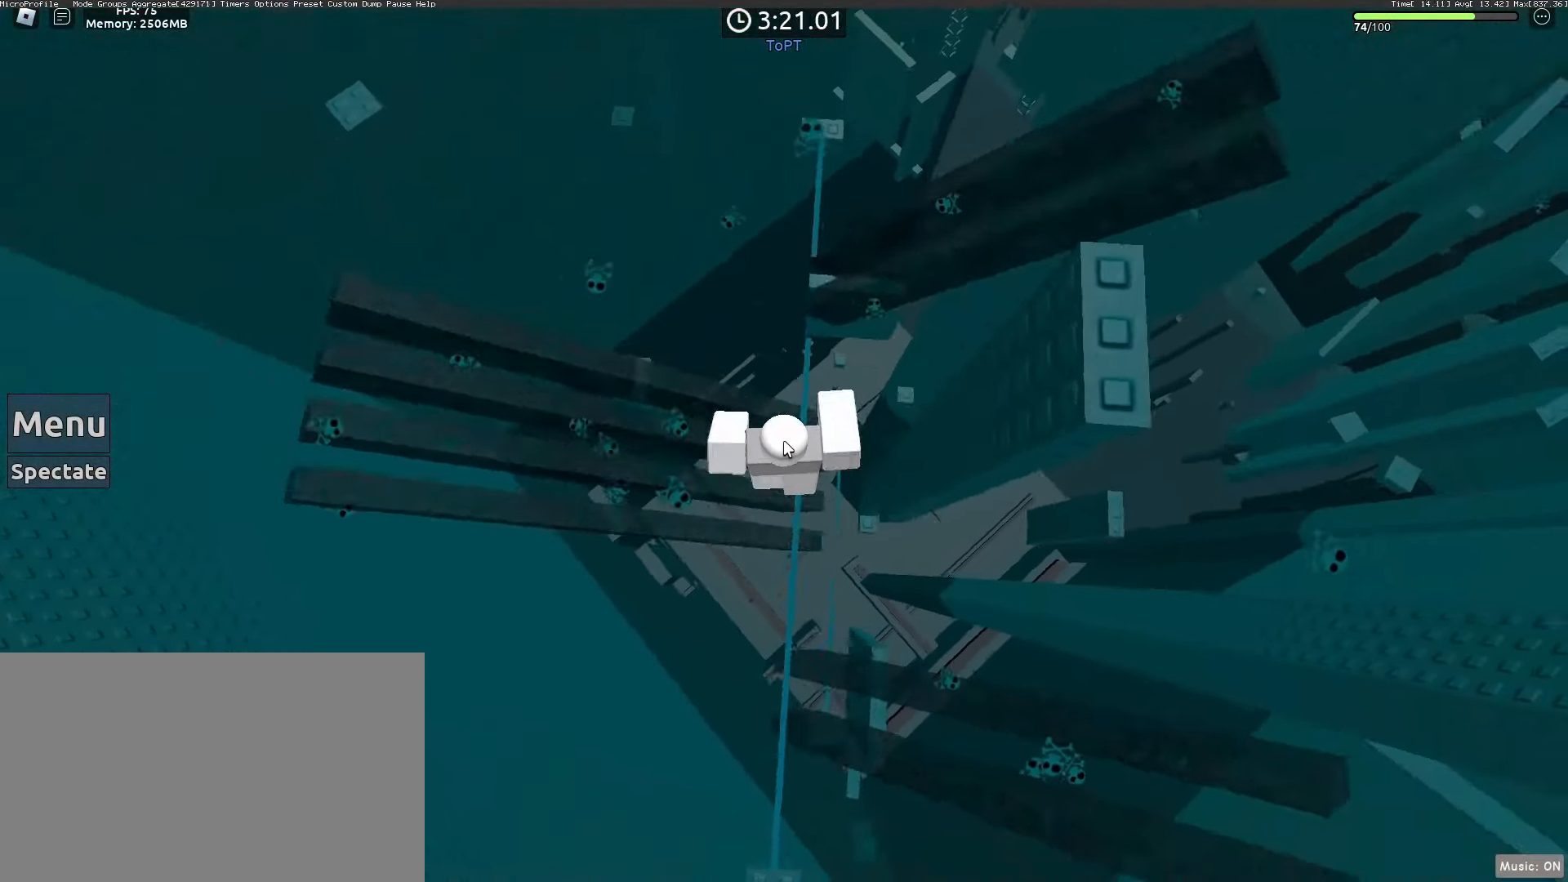
{"keys": ["space", "w"], "mouse": ["right"], "events": [[417, "space", "down"]]}
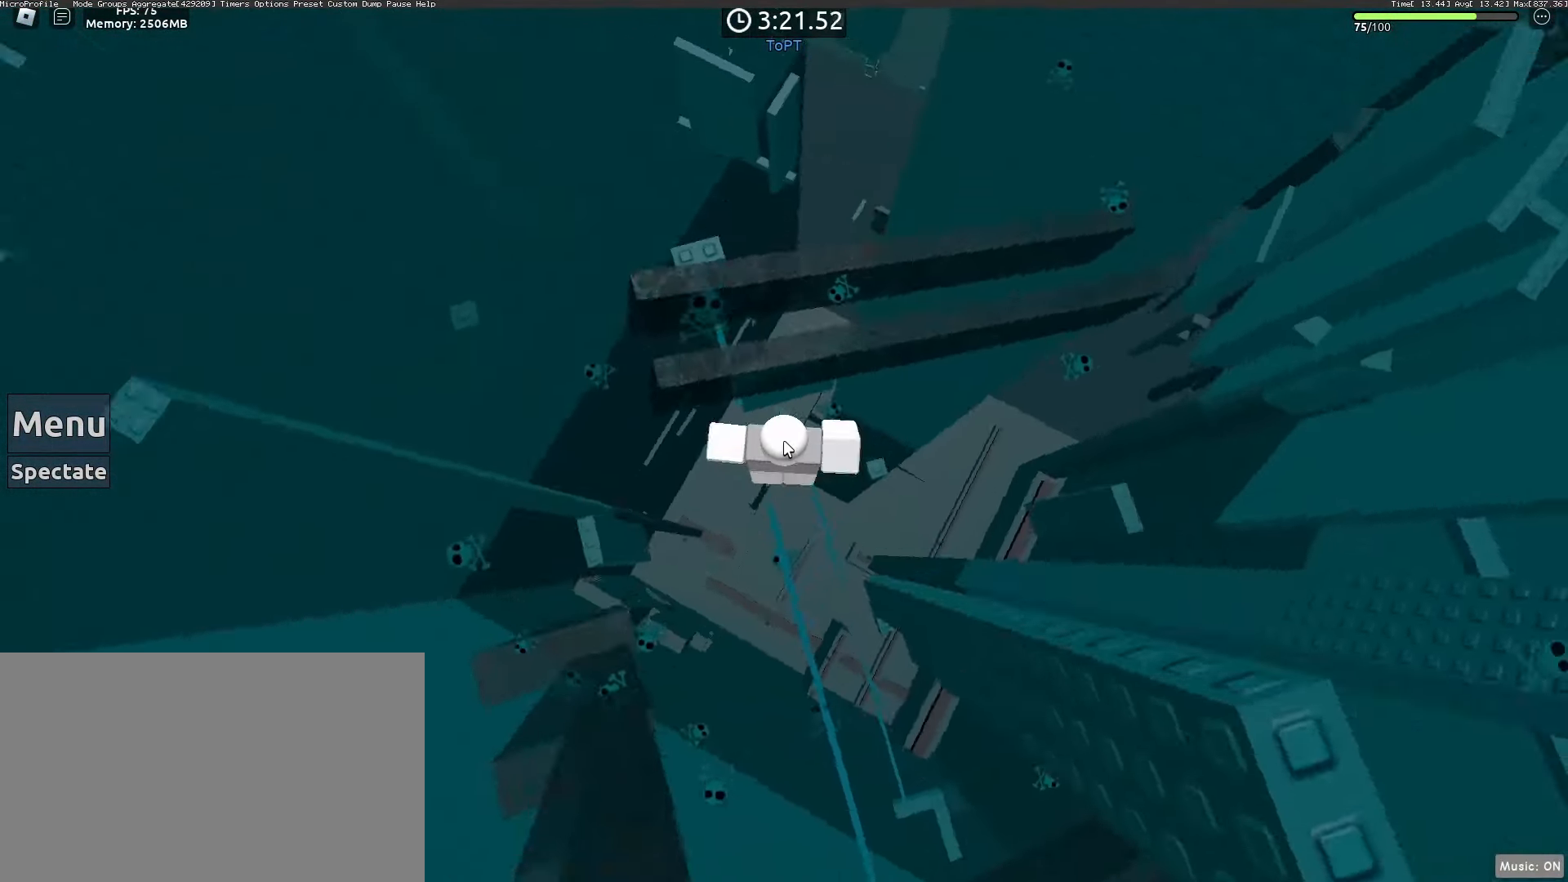
{"keys": ["w"], "mouse": ["right"], "events": [[100, "space", "up"]]}
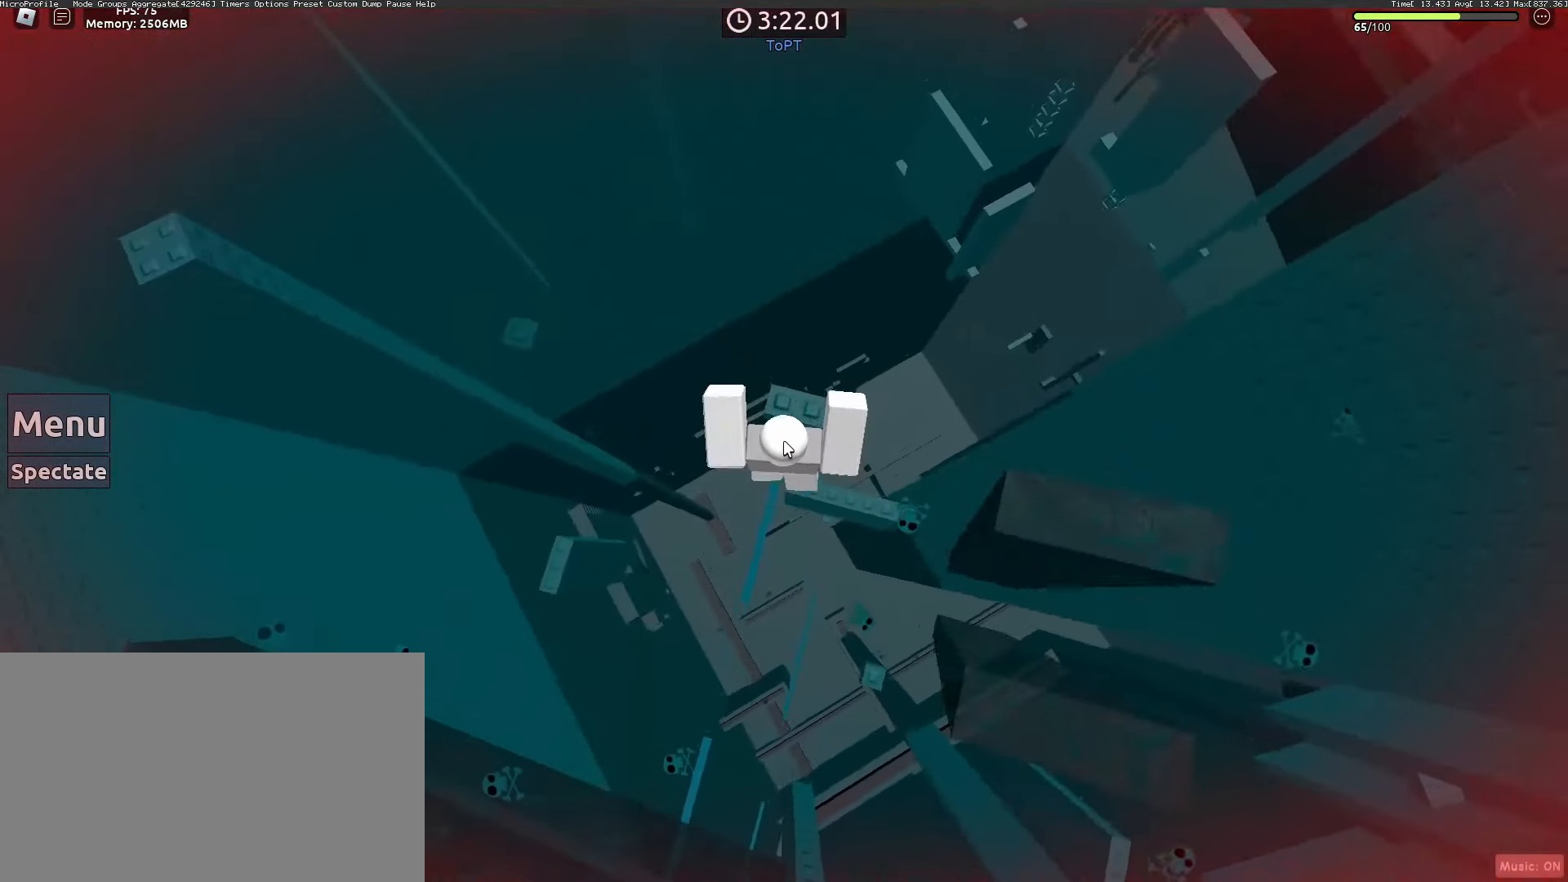
{"keys": ["space", "w"], "mouse": ["right"], "events": [[67, "w", "up"], [300, "w", "down"], [400, "space", "down"]]}
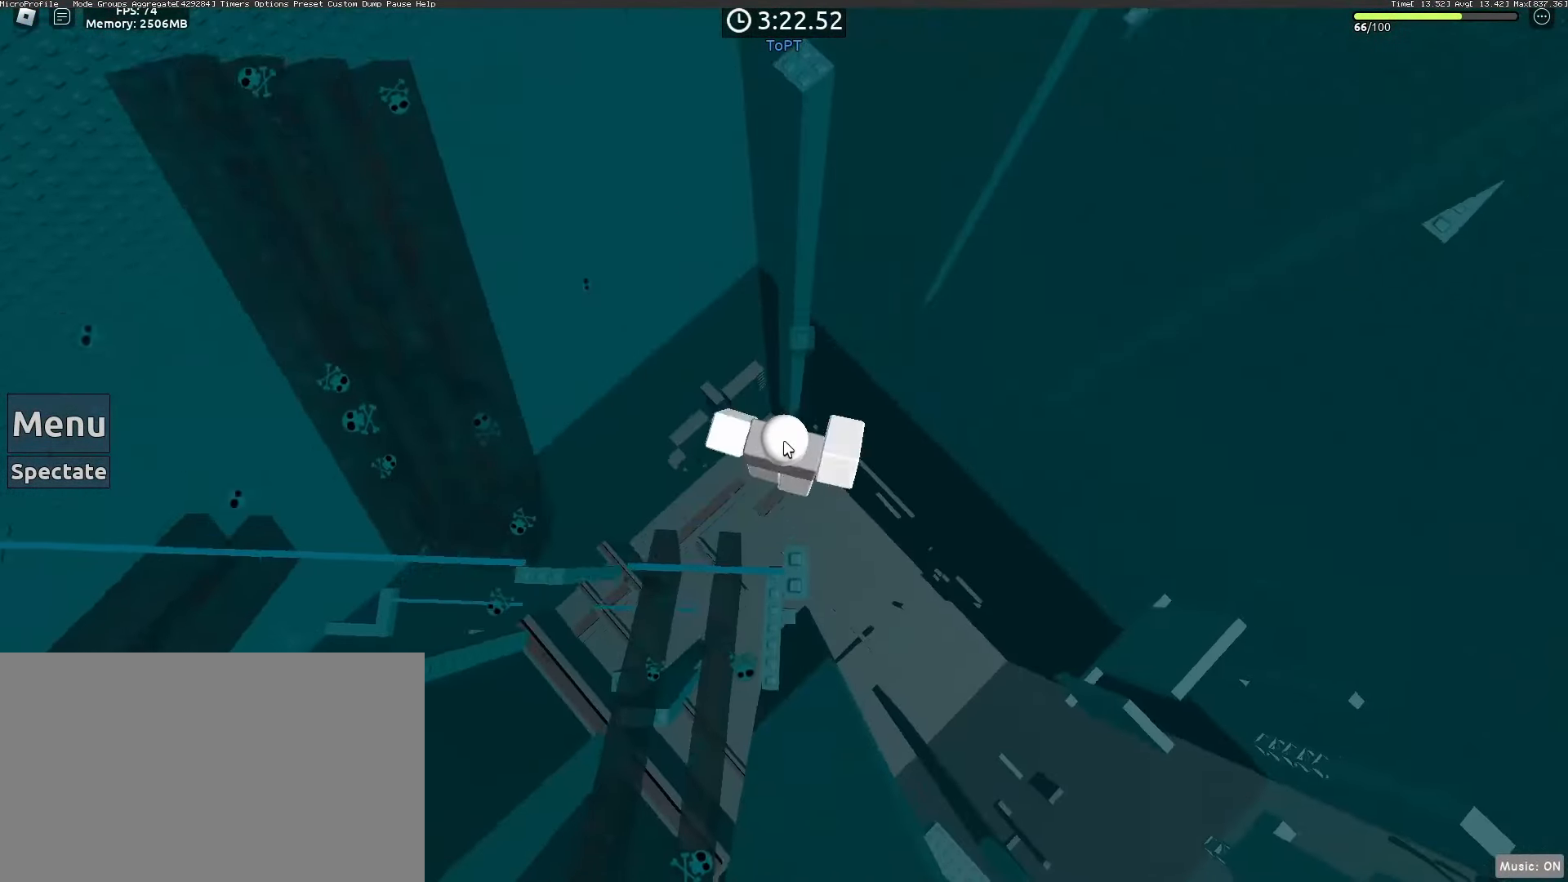
{"keys": [], "mouse": ["right"], "events": [[33, "space", "up"], [83, "w", "up"], [183, "w", "down"], [467, "w", "up"]]}
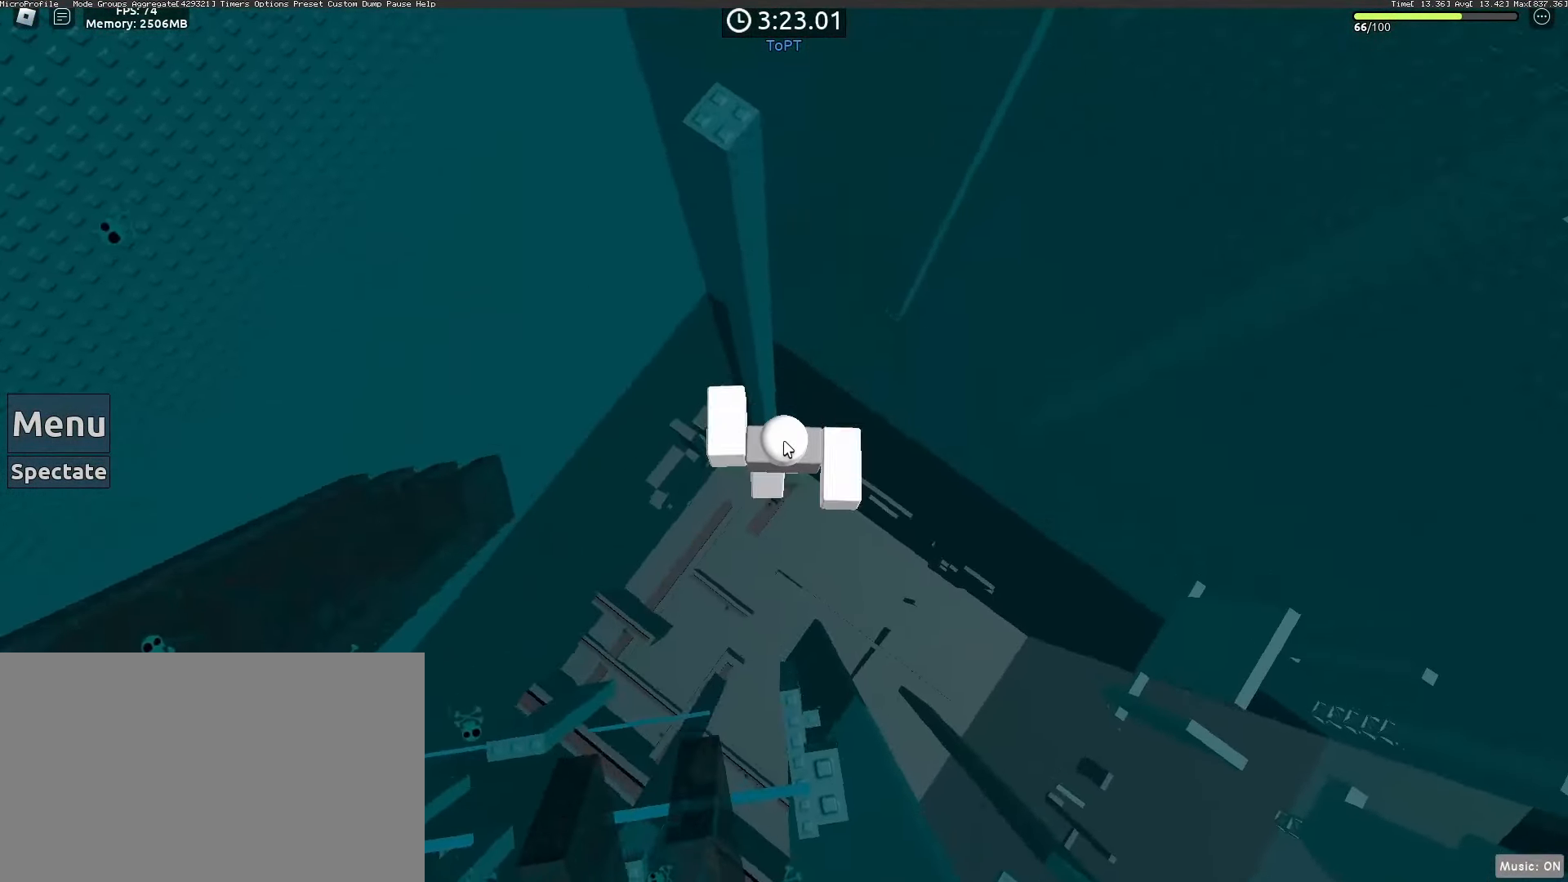
{"keys": ["shift"], "mouse": [], "events": [[50, "space", "down"], [100, "mouse_right", "up"], [100, "shift", "down"], [150, "space", "up"], [200, "shift", "up"], [433, "shift", "down"]]}
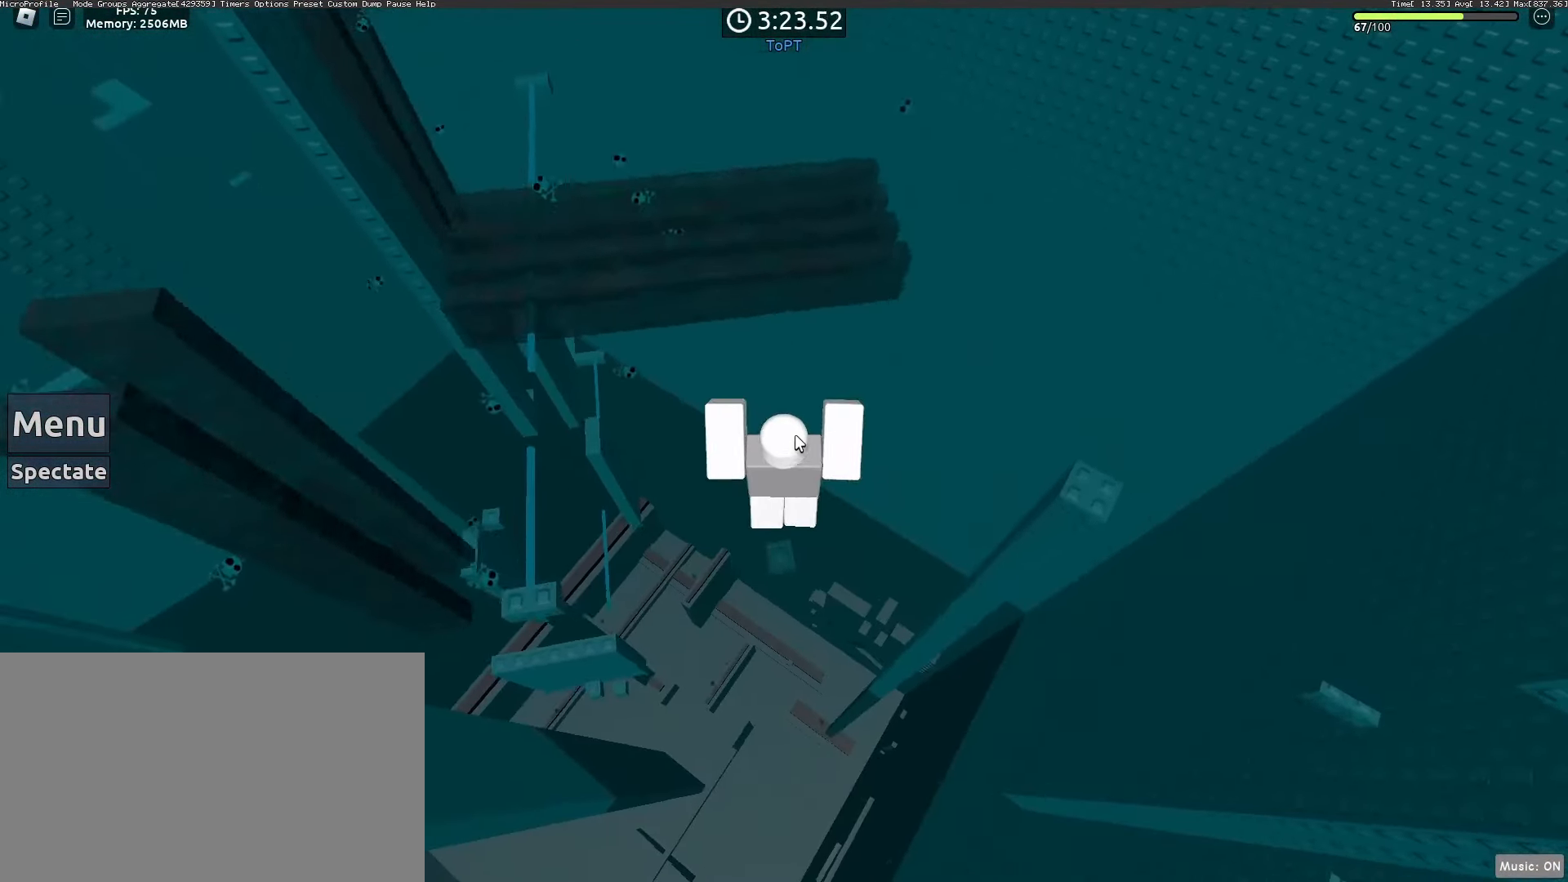
{"keys": ["d", "shift"], "mouse": ["right"], "events": [[17, "shift", "up"], [67, "mouse_right", "down"], [250, "d", "down"], [400, "space", "down"], [450, "shift", "down"], [483, "space", "up"]]}
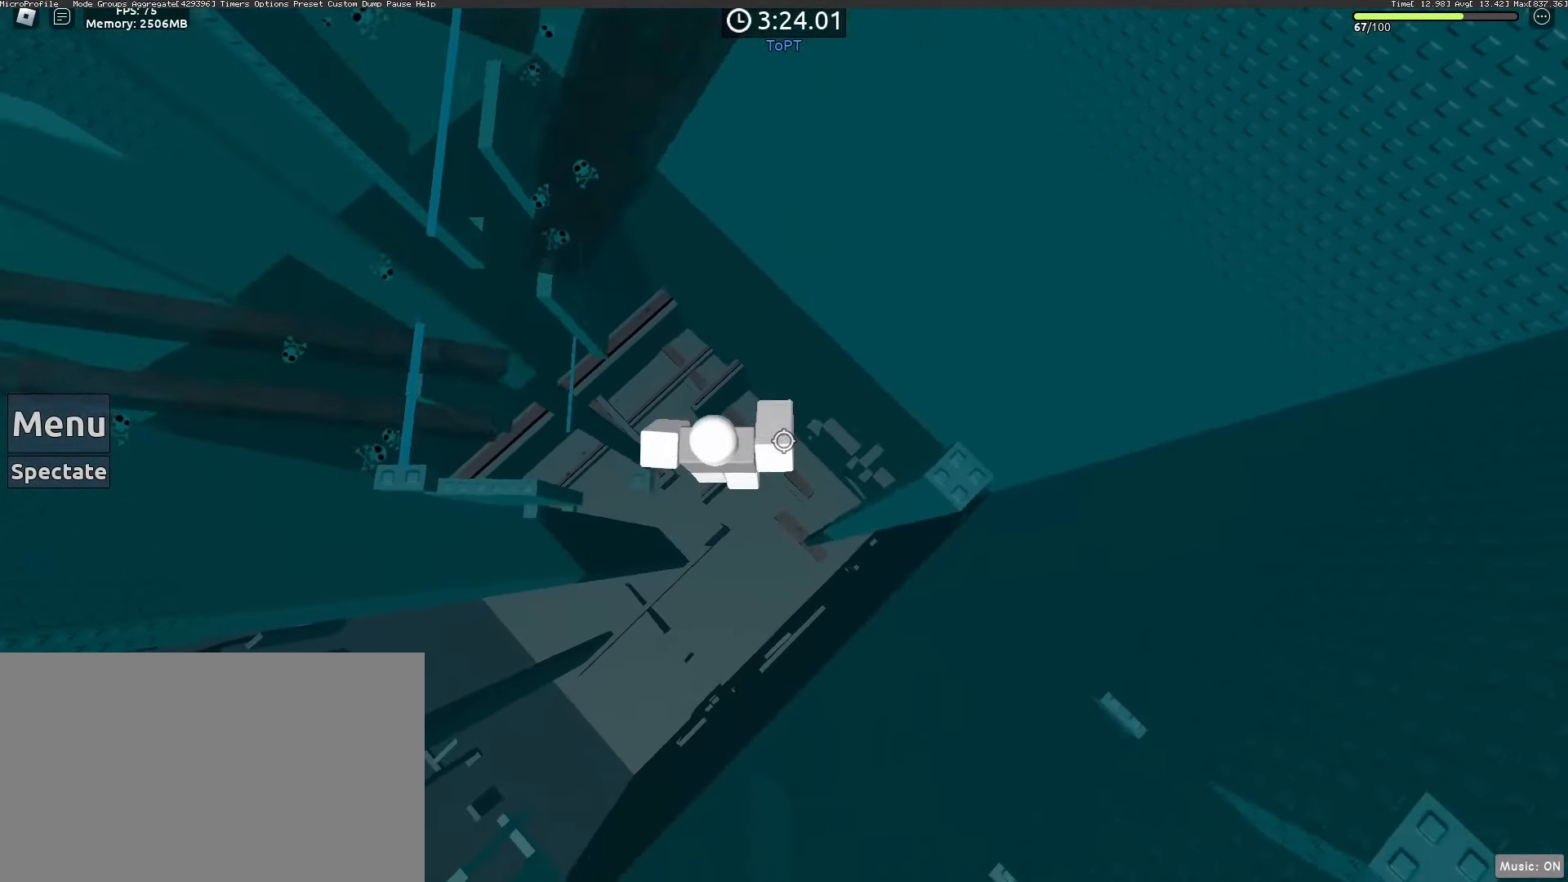
{"keys": ["d"], "mouse": ["right"], "events": [[83, "shift", "up"]]}
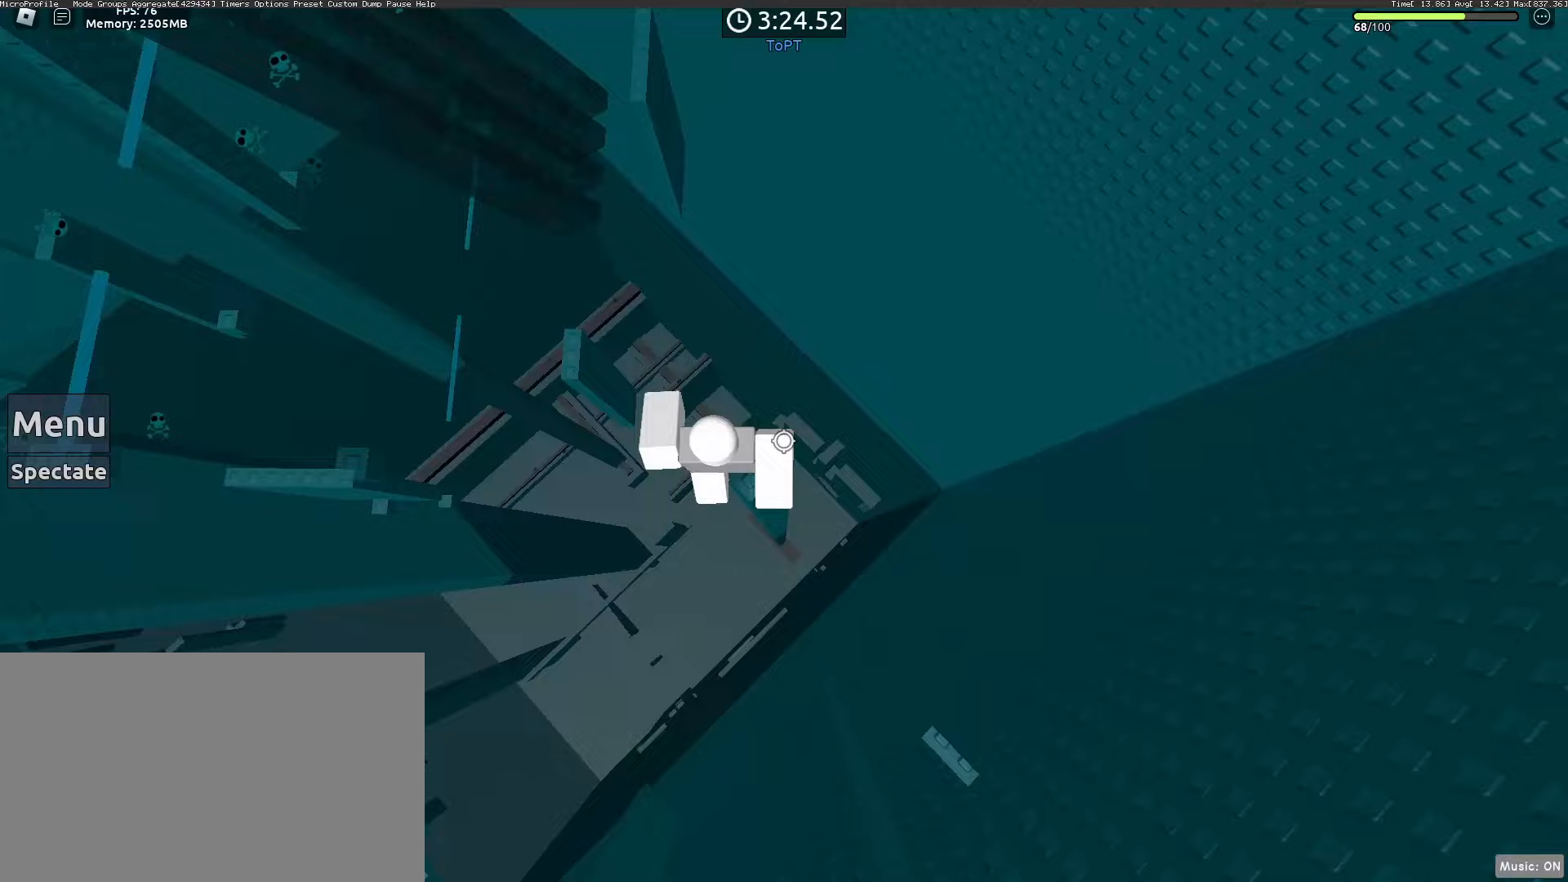
{"keys": [], "mouse": ["right"], "events": [[50, "d", "up"], [183, "shift", "down"], [233, "shift", "up"]]}
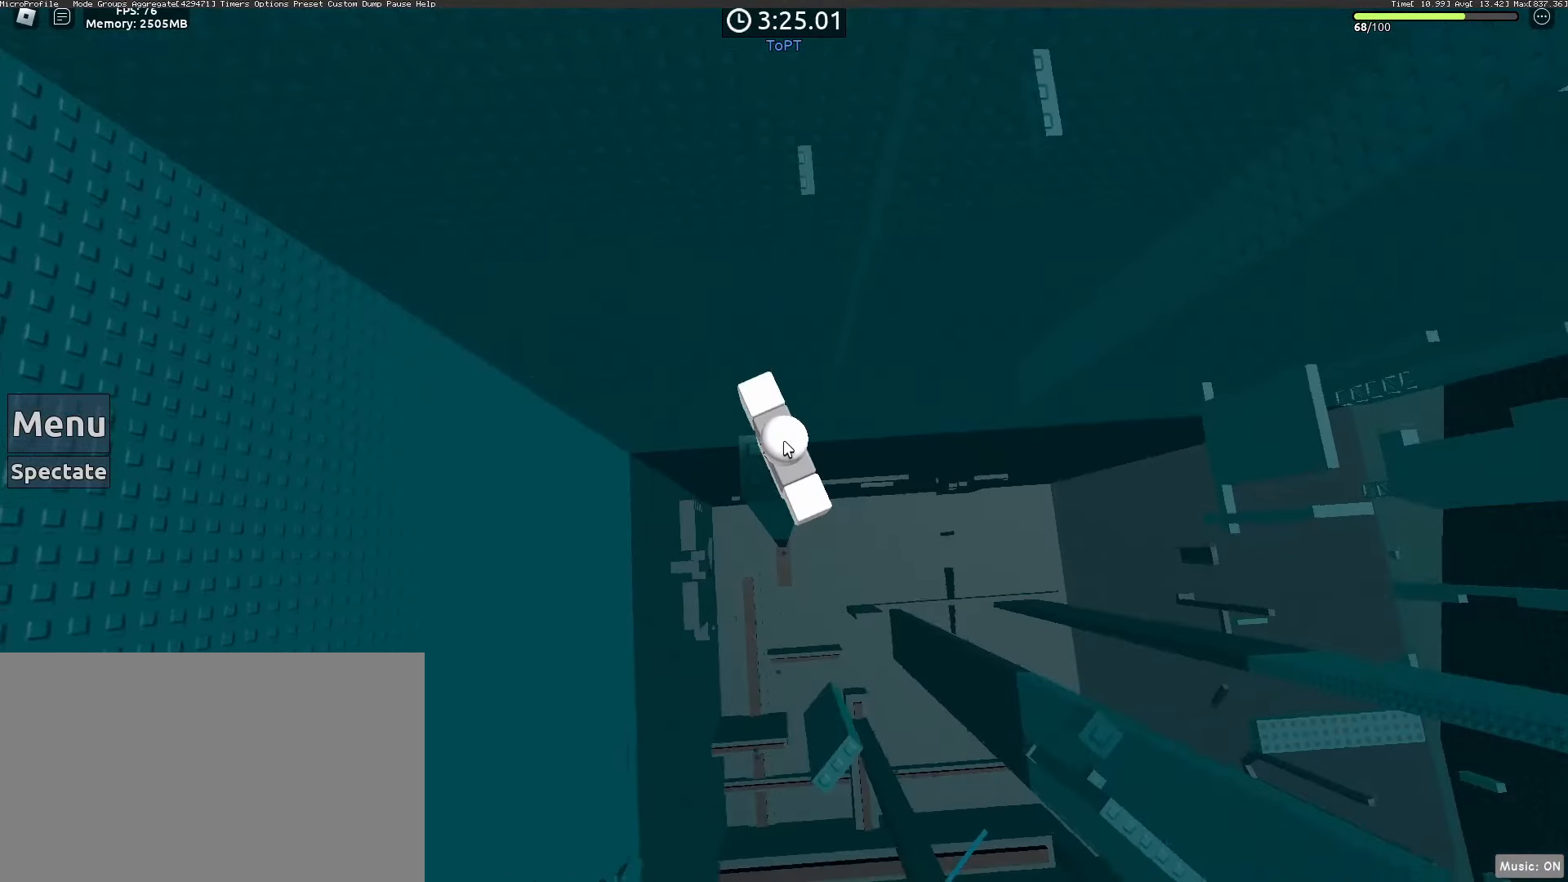
{"keys": [], "mouse": ["right"], "events": [[17, "w", "down"], [217, "shift", "down"], [217, "space", "down"], [250, "space", "up"], [300, "shift", "up"], [400, "w", "up"]]}
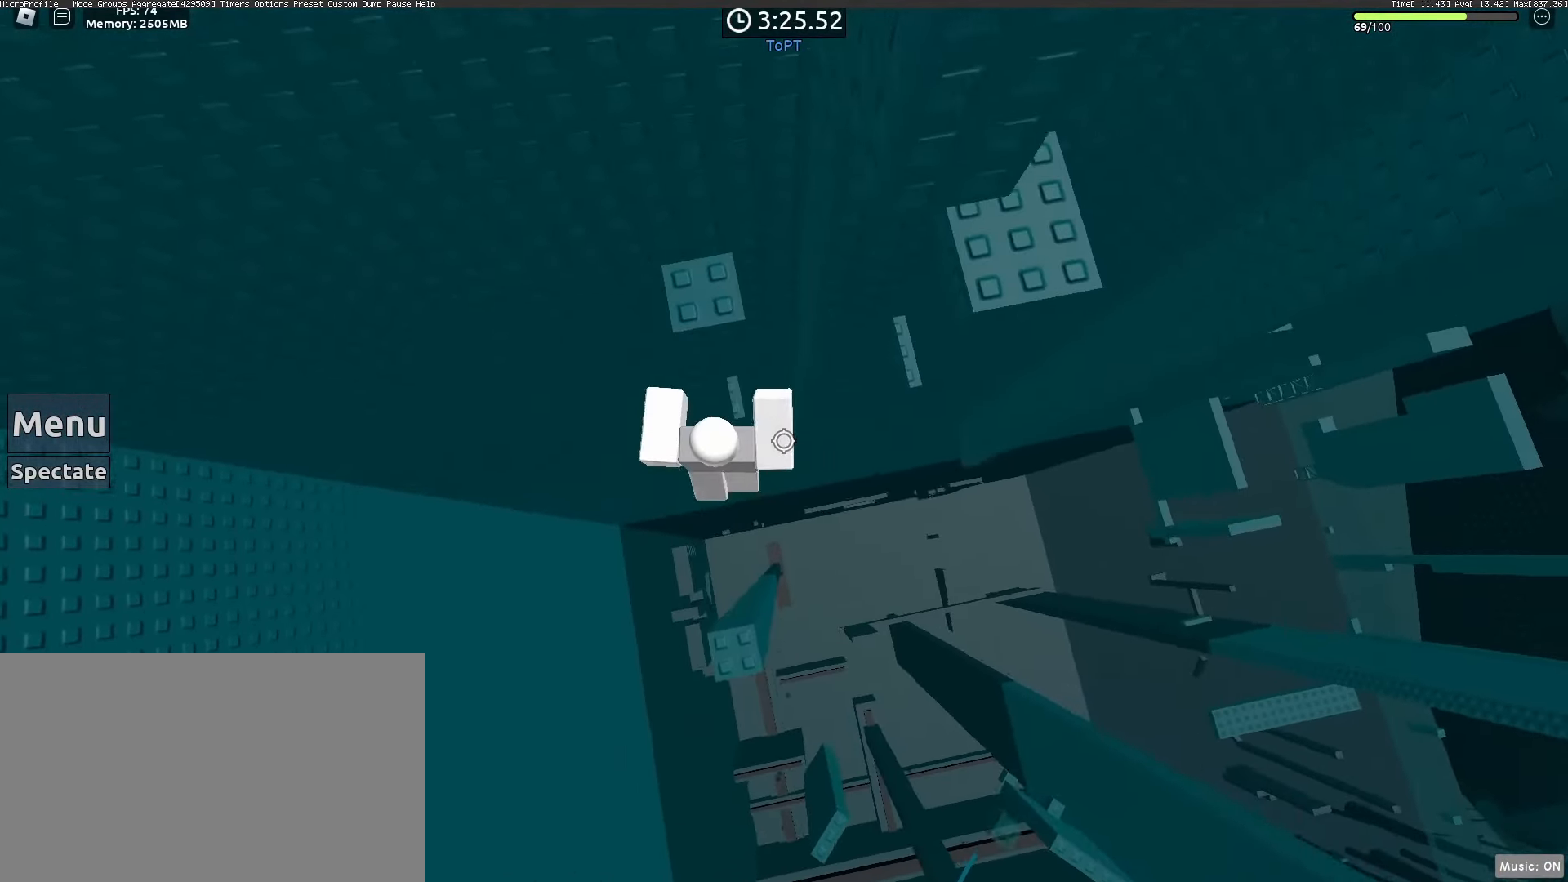
{"keys": [], "mouse": ["right"], "events": [[33, "w", "down"], [267, "w", "up"]]}
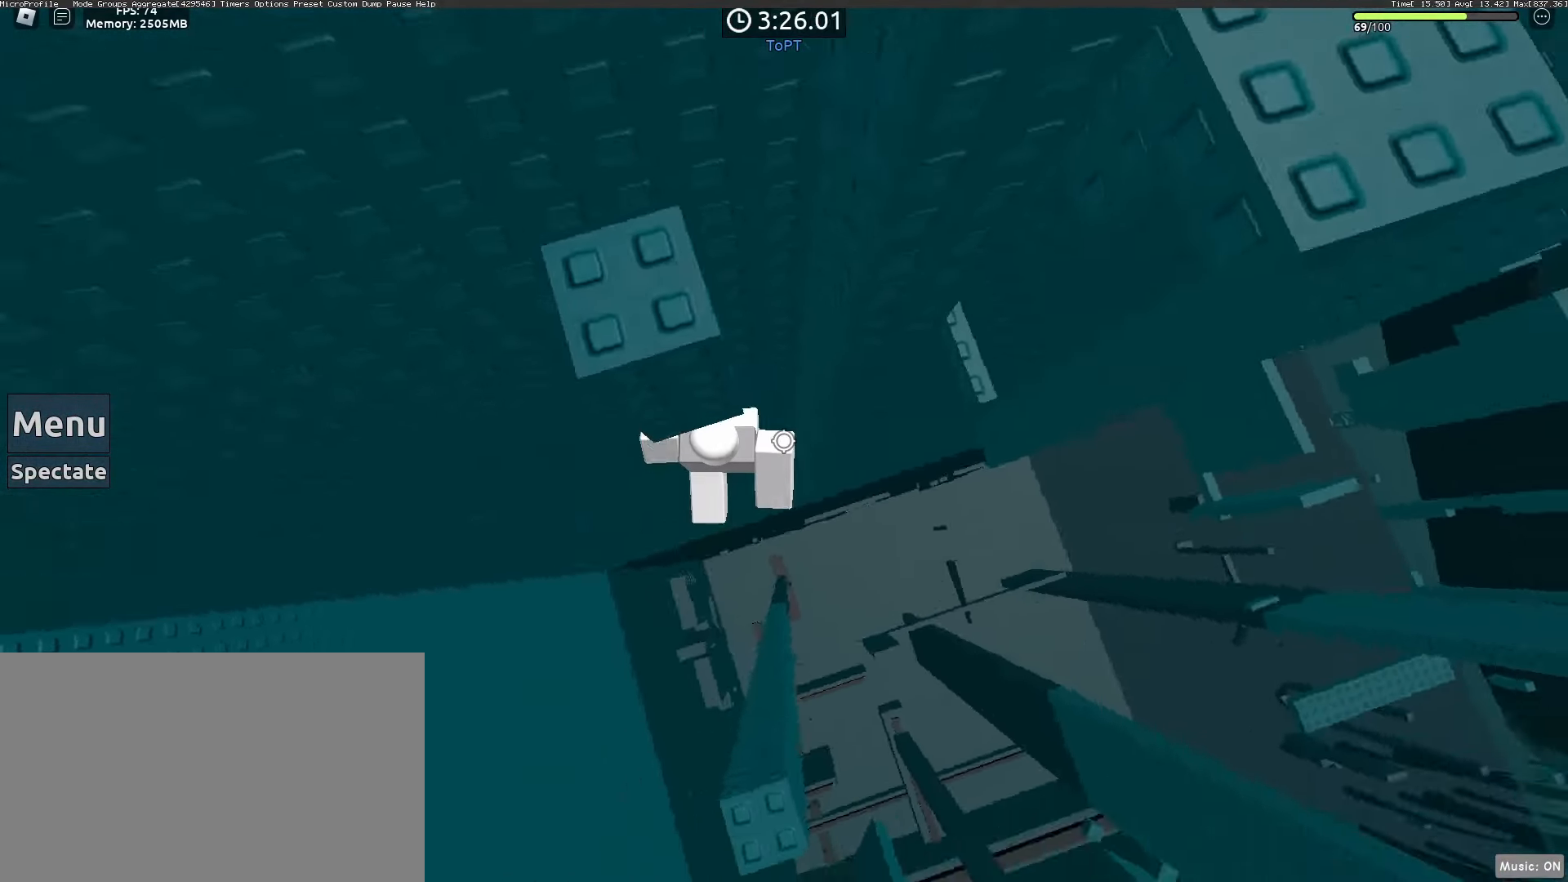
{"keys": ["d"], "mouse": ["right"], "events": [[200, "d", "down"], [333, "space", "down"], [433, "space", "up"]]}
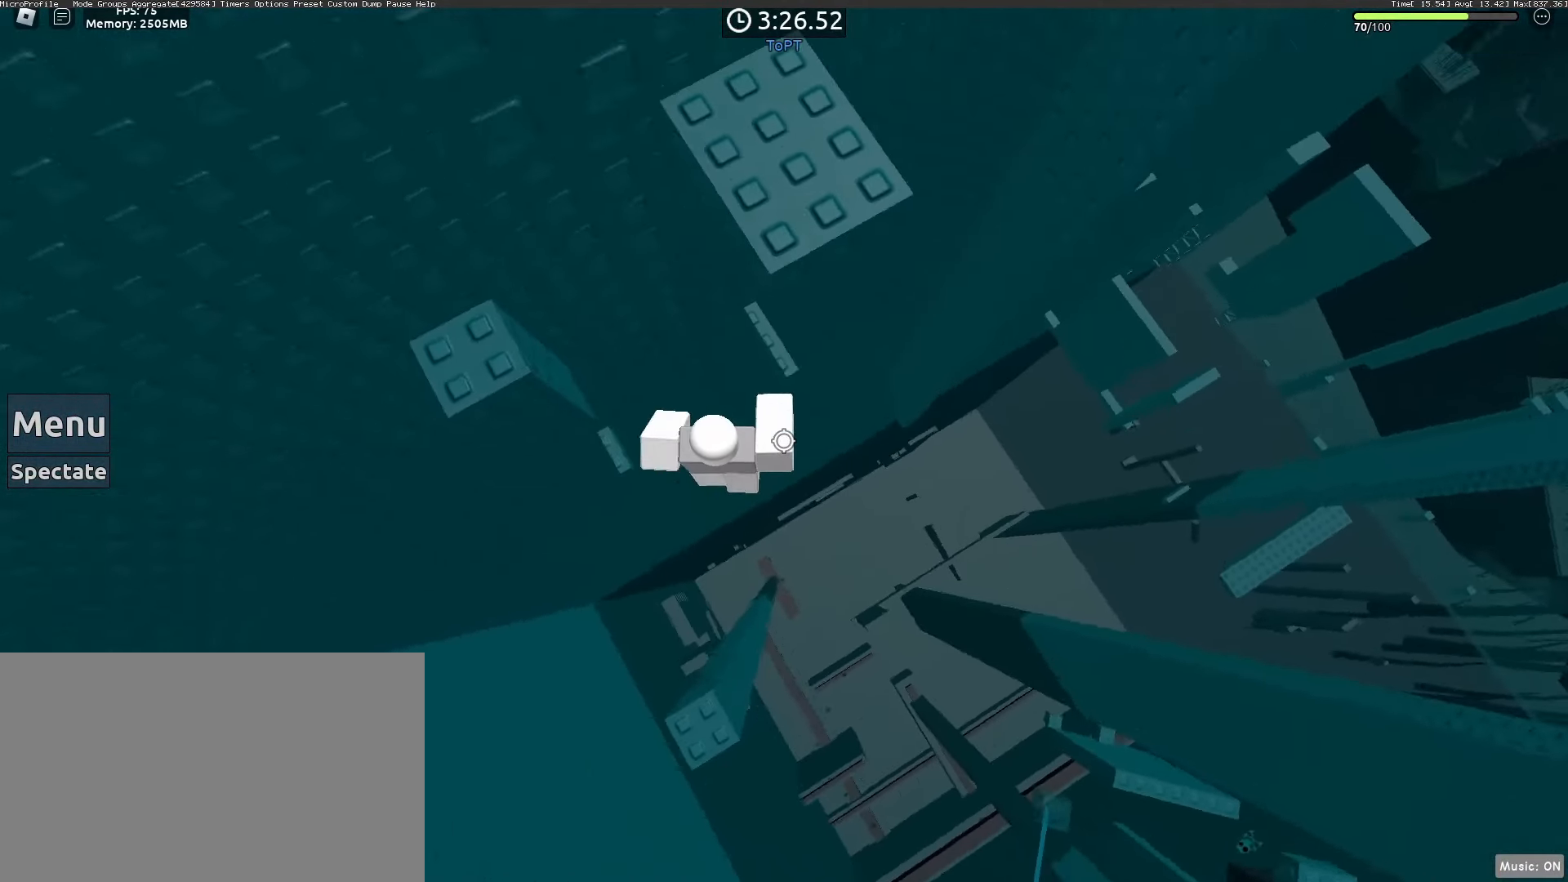
{"keys": [], "mouse": ["right"], "events": [[17, "w", "down"], [300, "w", "up"], [350, "d", "up"]]}
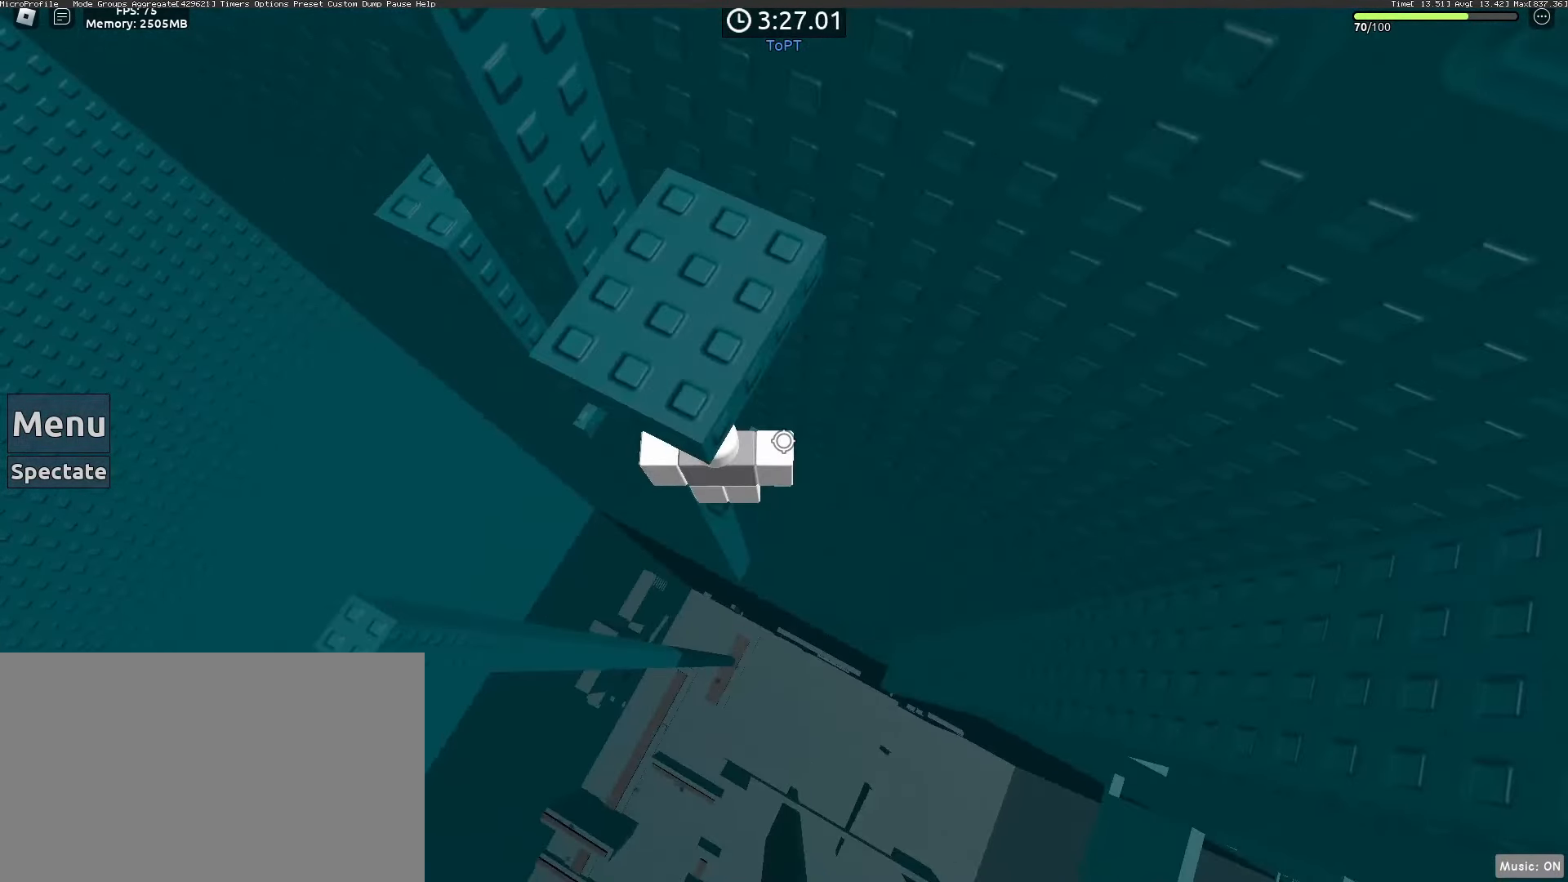
{"keys": ["a"], "mouse": ["right"], "events": [[133, "a", "down"], [267, "space", "down"], [367, "space", "up"]]}
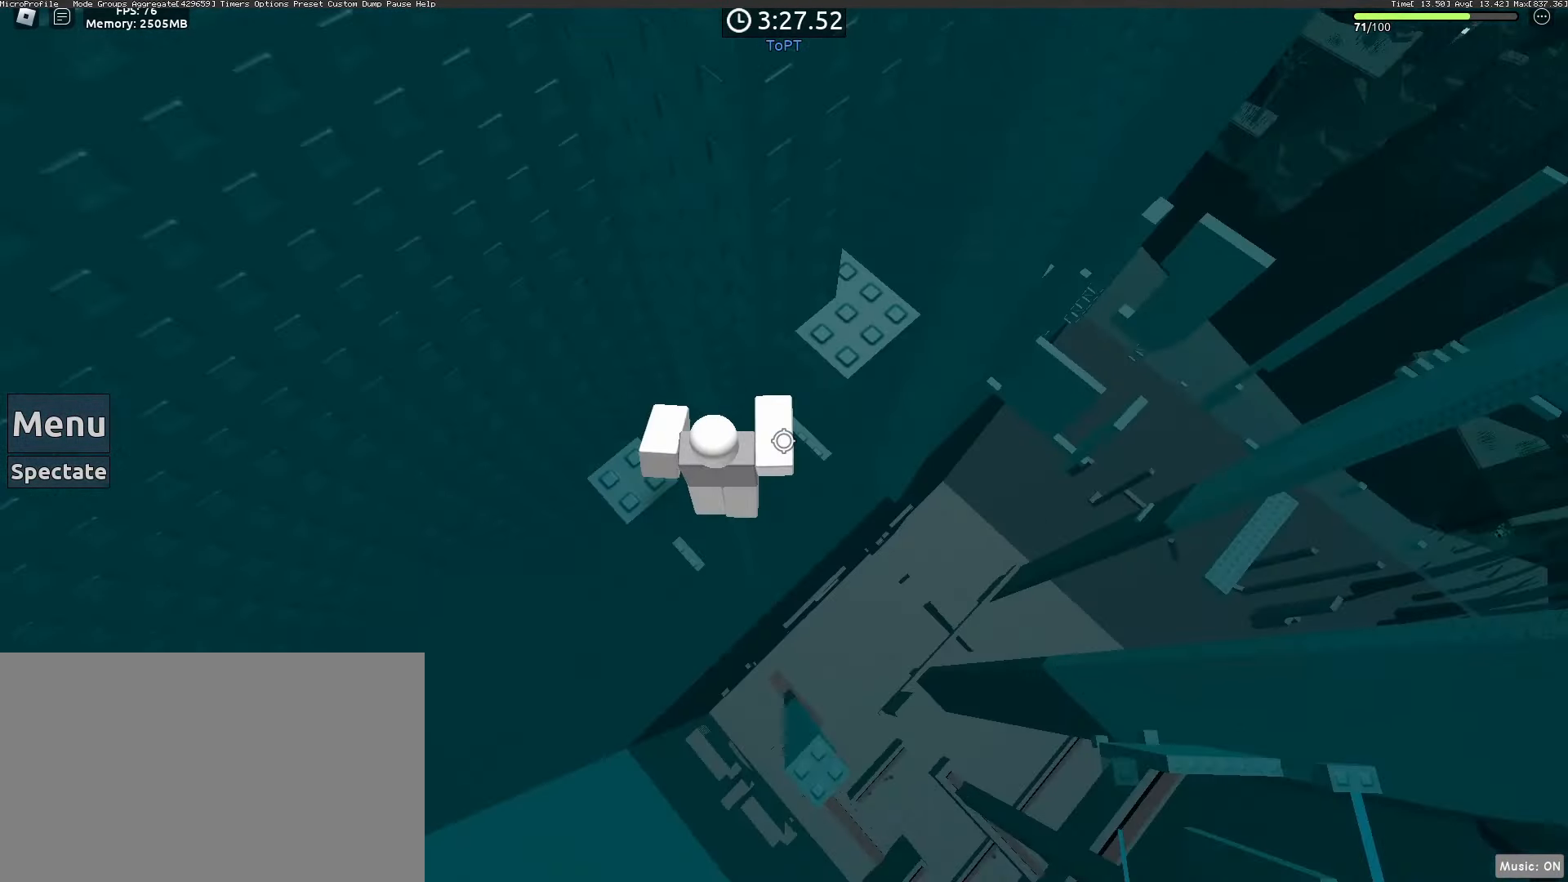
{"keys": ["d"], "mouse": ["right"], "events": [[150, "a", "up"], [383, "d", "down"]]}
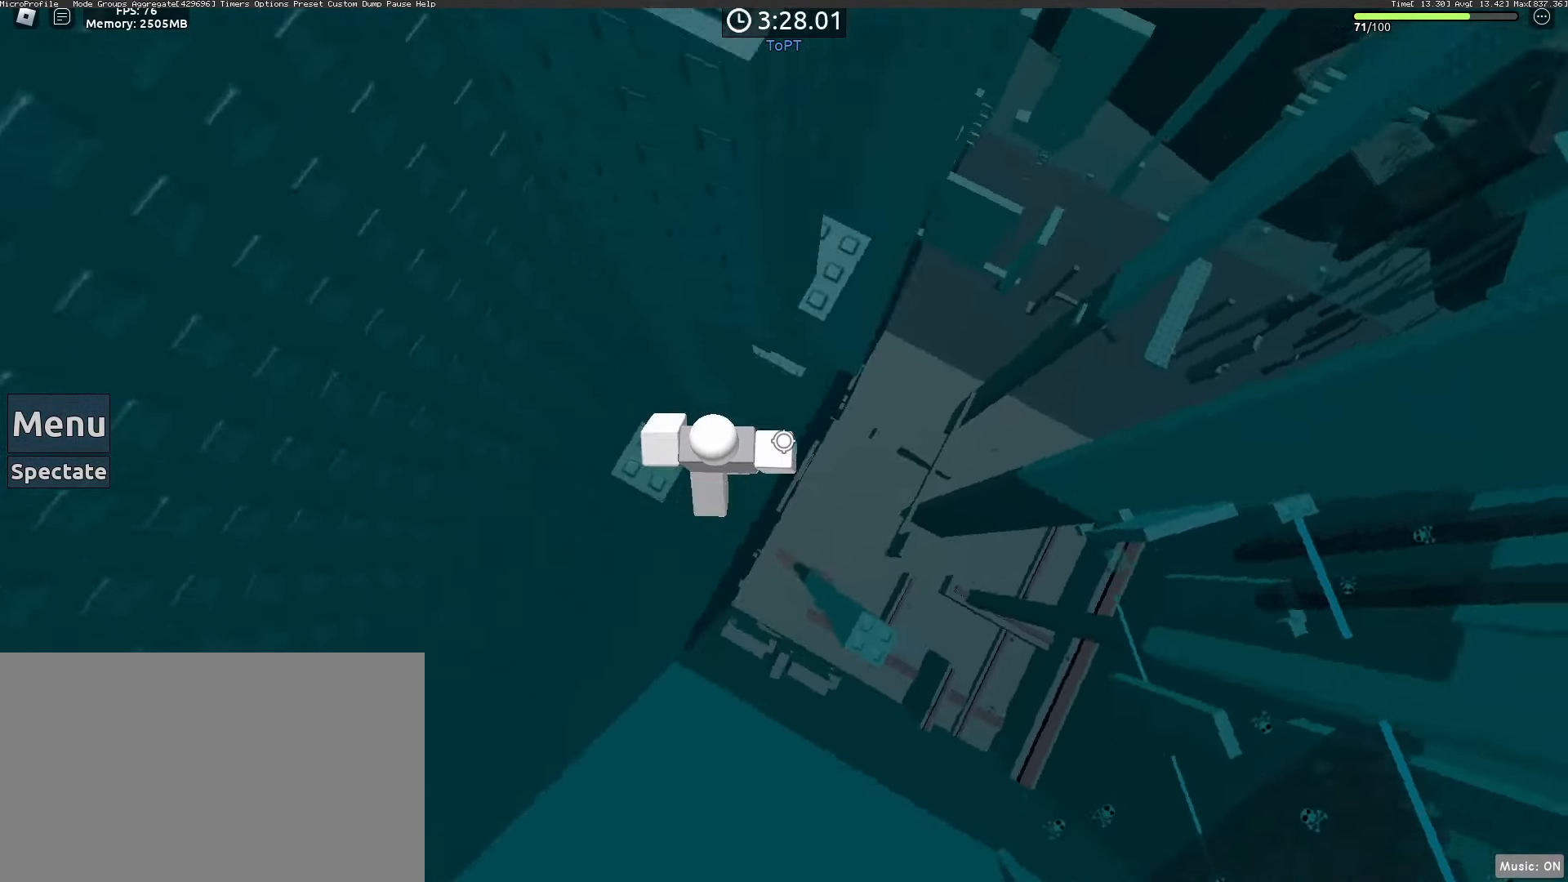
{"keys": ["d"], "mouse": ["right"], "events": [[17, "space", "down"], [117, "space", "up"]]}
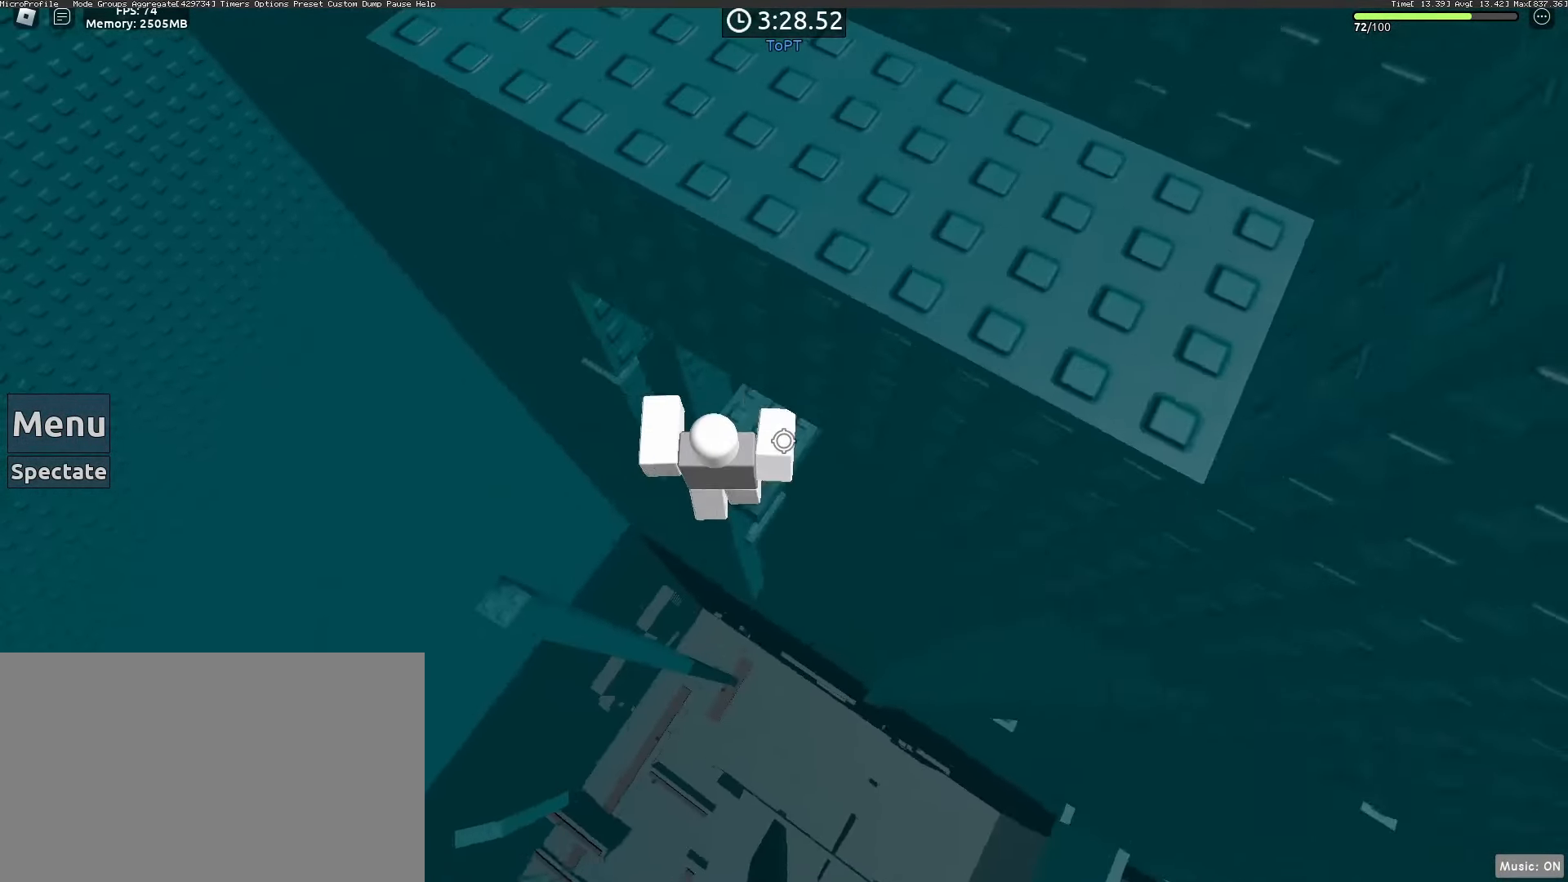
{"keys": [], "mouse": [], "events": [[33, "d", "up"], [83, "mouse_right", "up"], [233, "d", "down"], [283, "d", "up"]]}
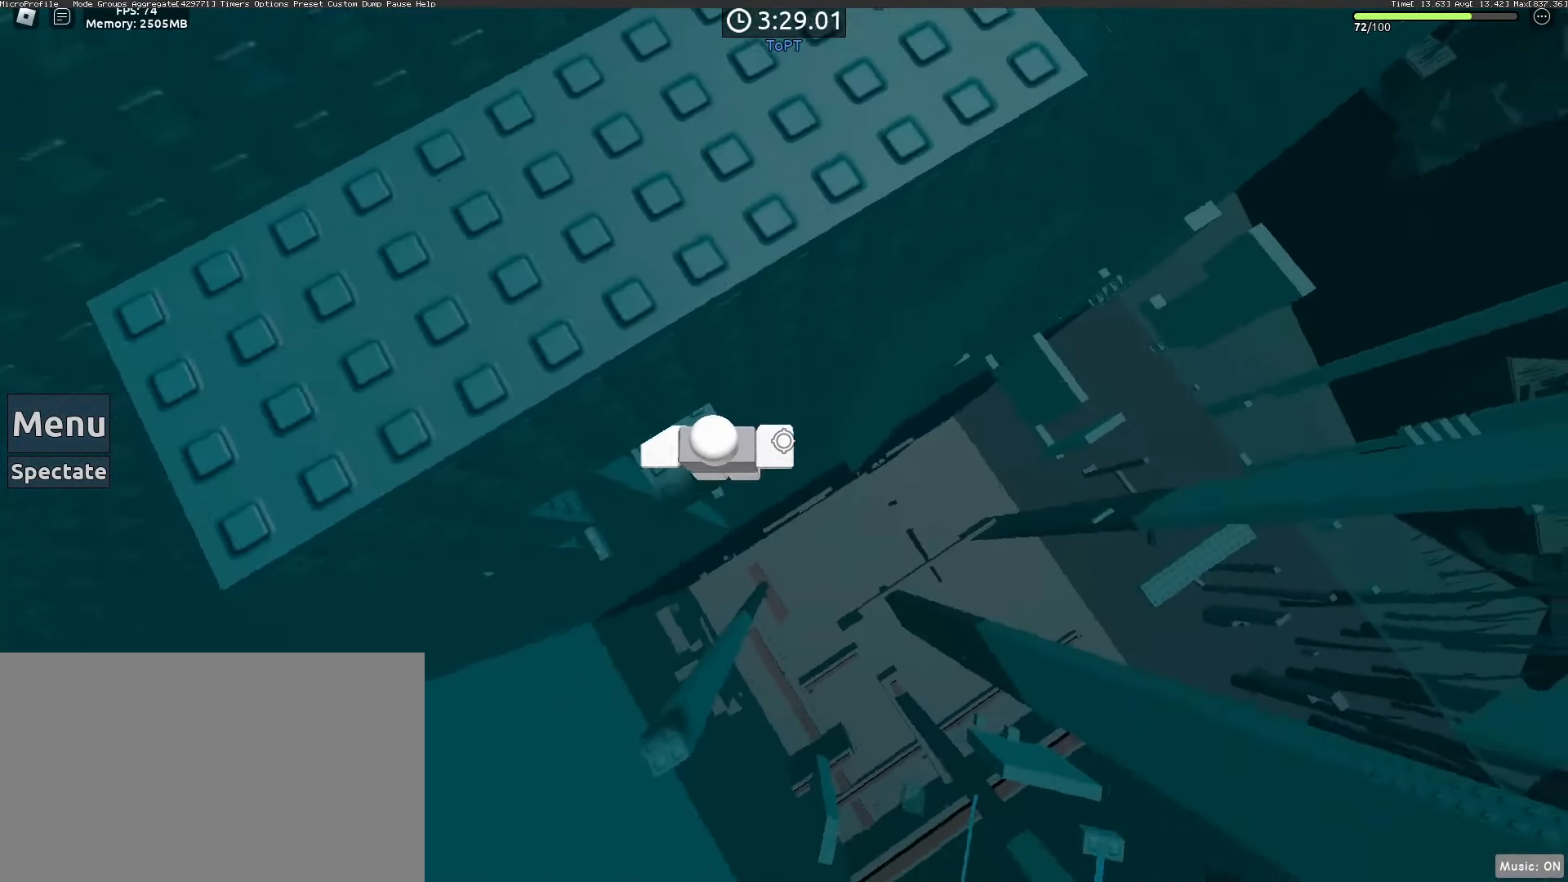
{"keys": ["d"], "mouse": [], "events": [[150, "d", "down"], [283, "space", "down"], [383, "space", "up"]]}
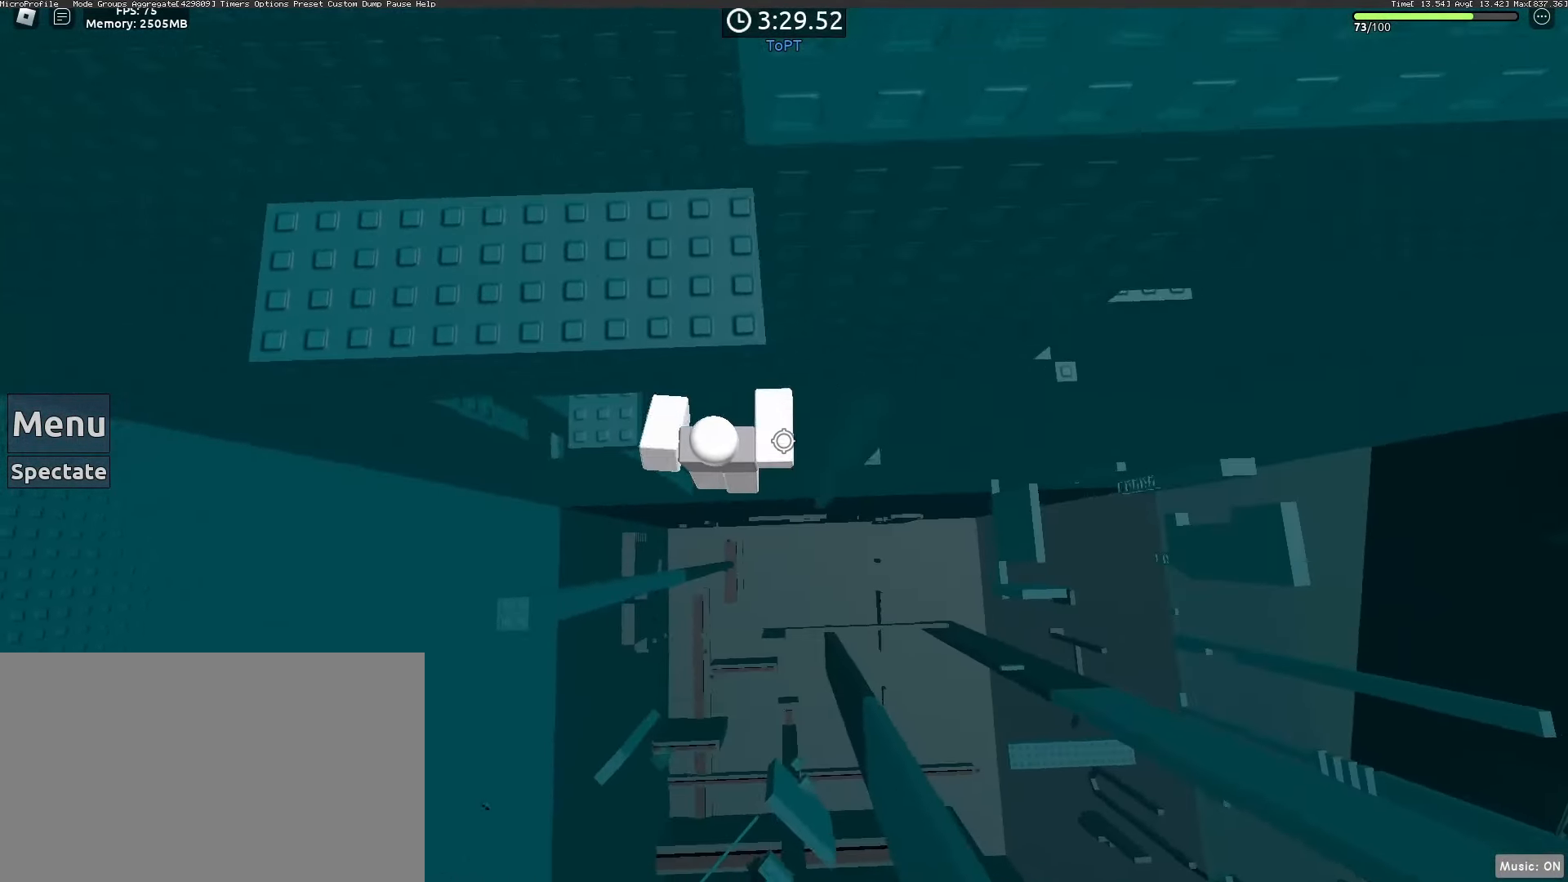
{"keys": ["d", "w"], "mouse": [], "events": [[400, "w", "down"]]}
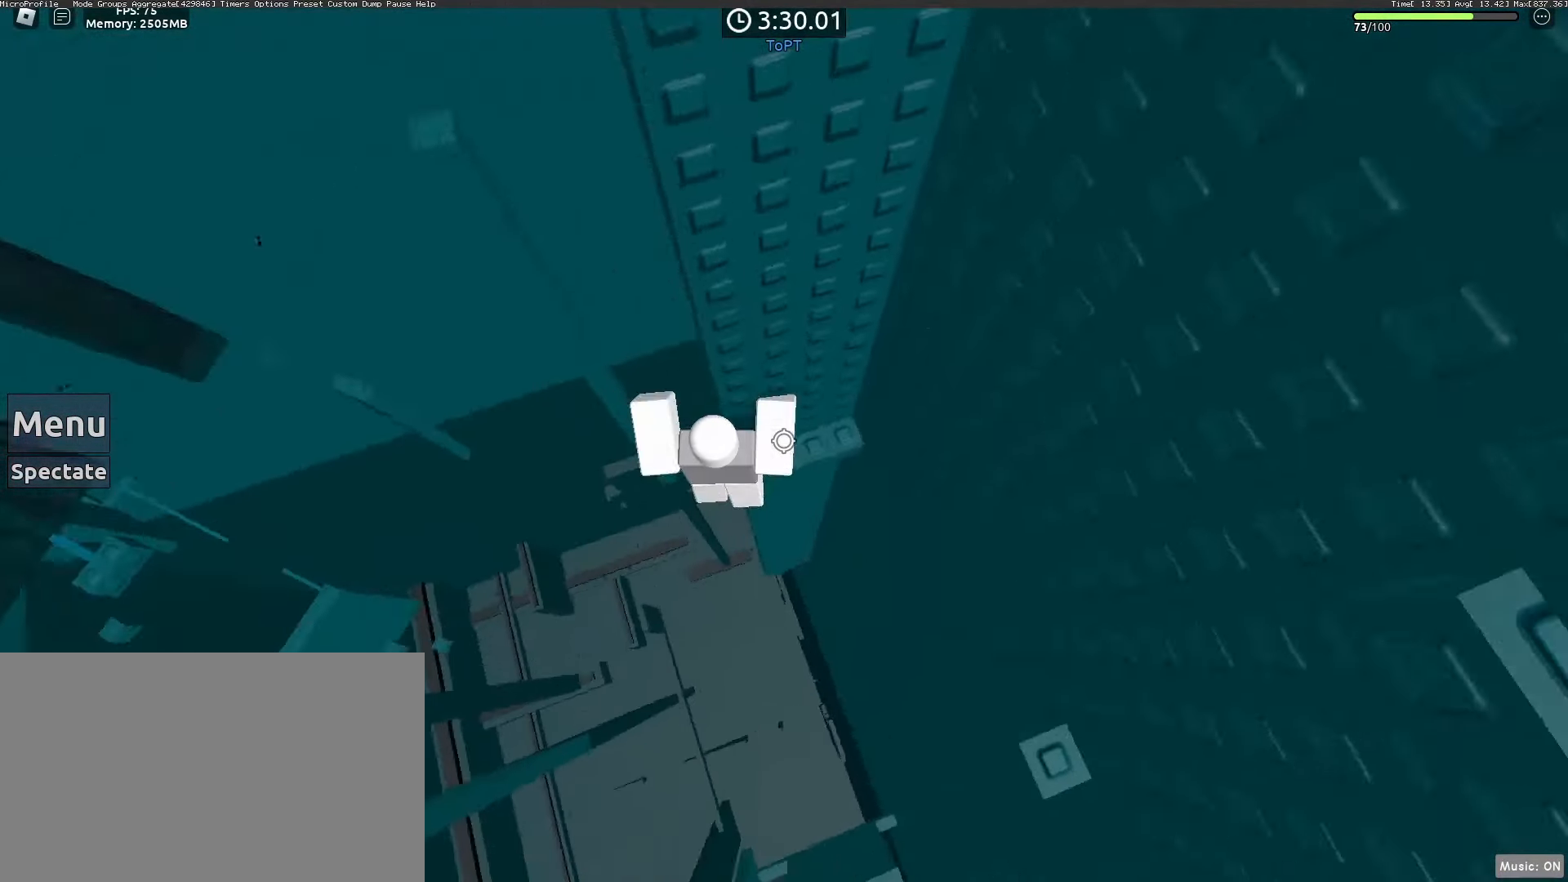
{"keys": [], "mouse": [], "events": [[233, "d", "up"], [317, "w", "up"]]}
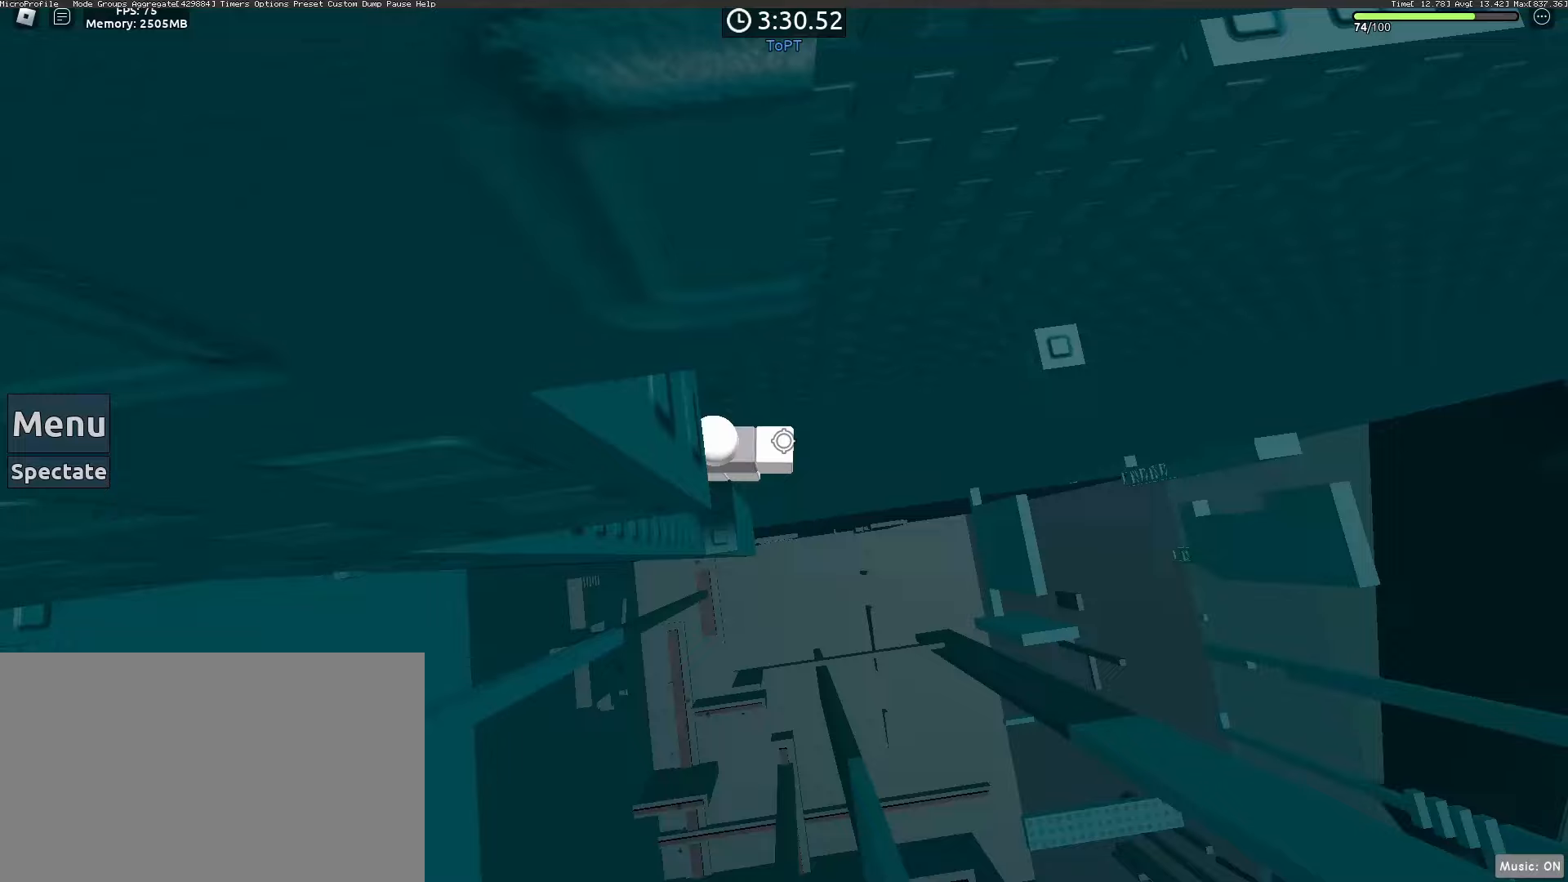
{"keys": ["d", "w"], "mouse": [], "events": [[100, "d", "down"], [200, "space", "down"], [350, "space", "up"], [433, "w", "down"]]}
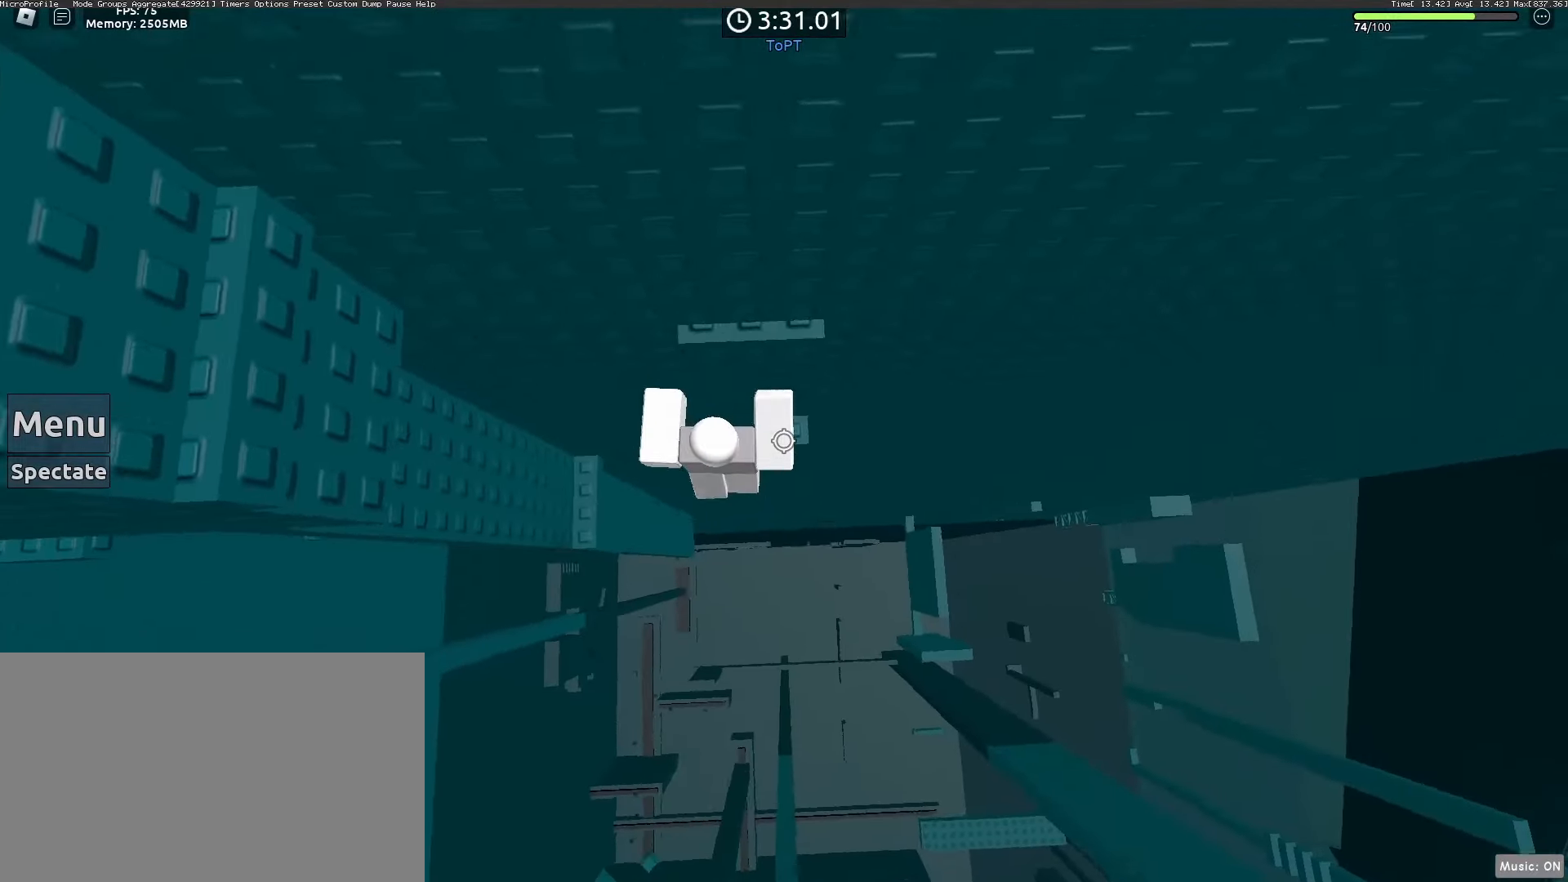
{"keys": ["w"], "mouse": [], "events": [[167, "d", "up"], [217, "w", "up"], [300, "s", "down"], [350, "space", "down"], [400, "w", "down"], [450, "s", "up"], [500, "space", "up"]]}
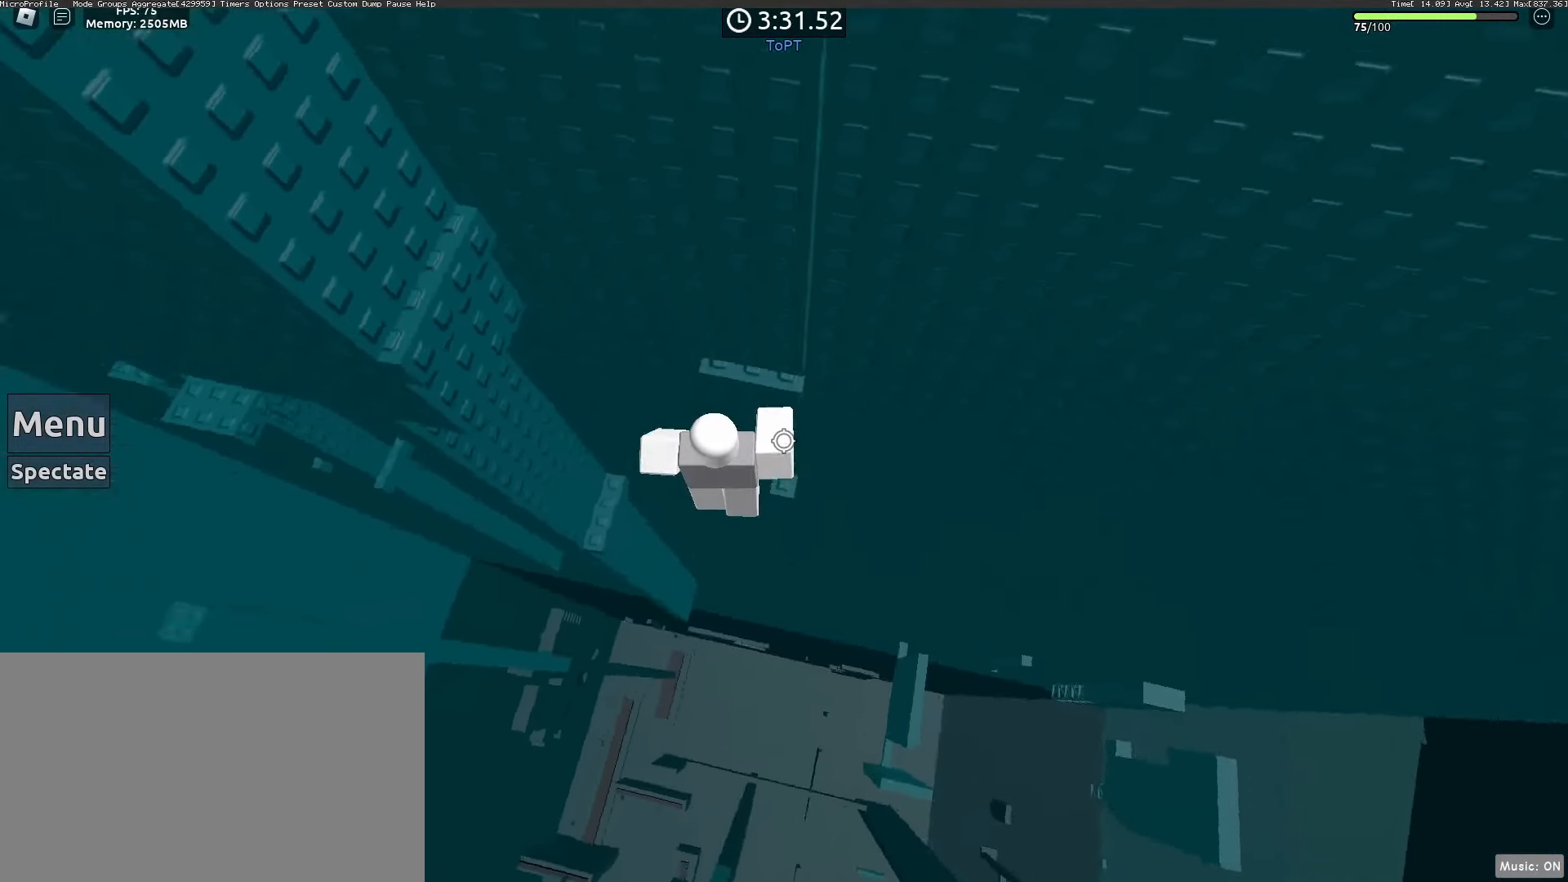
{"keys": [], "mouse": ["right"], "events": [[50, "mouse_right", "down"], [217, "shift", "down"], [317, "shift", "up"], [417, "w", "up"]]}
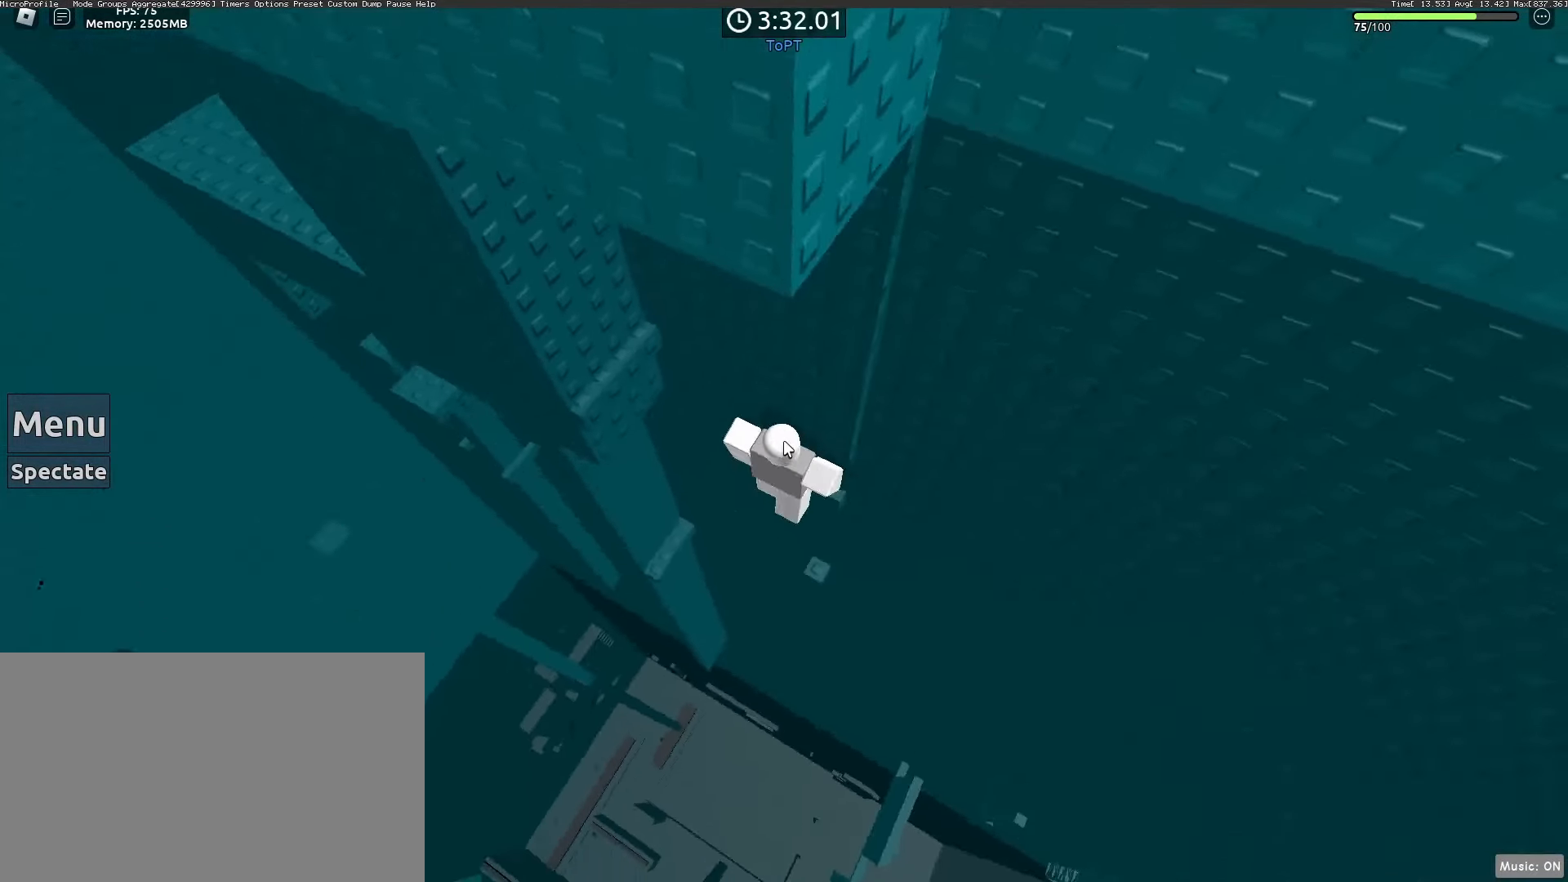
{"keys": ["shift", "w"], "mouse": ["left", "right"], "events": [[200, "shift", "down"], [200, "w", "down"], [233, "space", "down"], [300, "mouse_wheel", "down"], [333, "shift", "up"], [383, "mouse_wheel", "up"], [383, "space", "up"], [433, "mouse_left", "down"], [433, "shift", "down"]]}
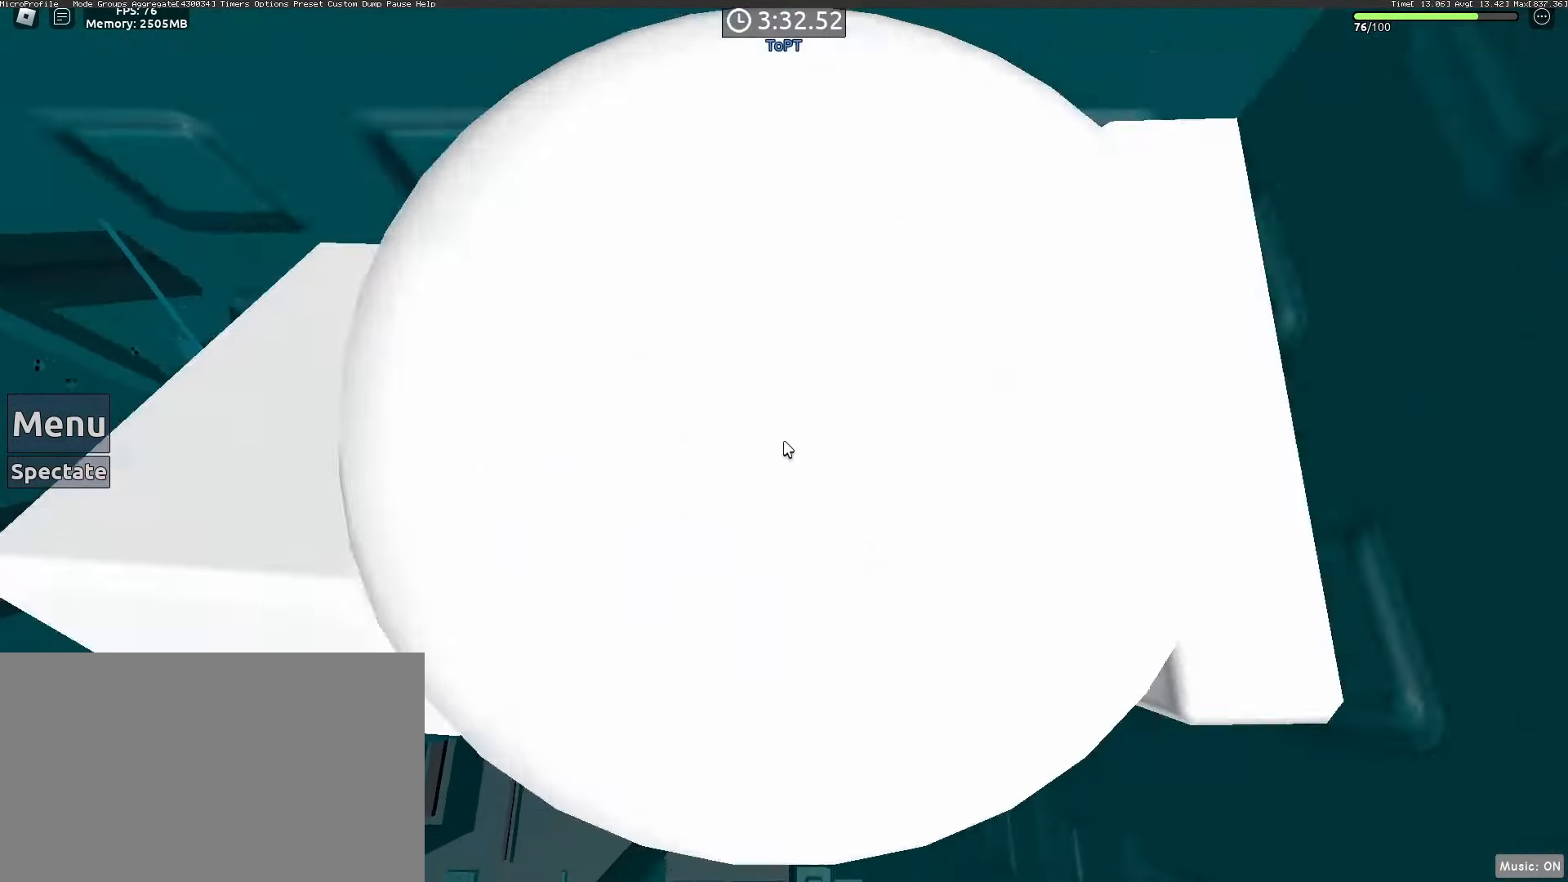
{"keys": ["a", "w"], "mouse": ["right"], "events": [[17, "shift", "up"], [117, "mouse_left", "up"], [217, "a", "down"]]}
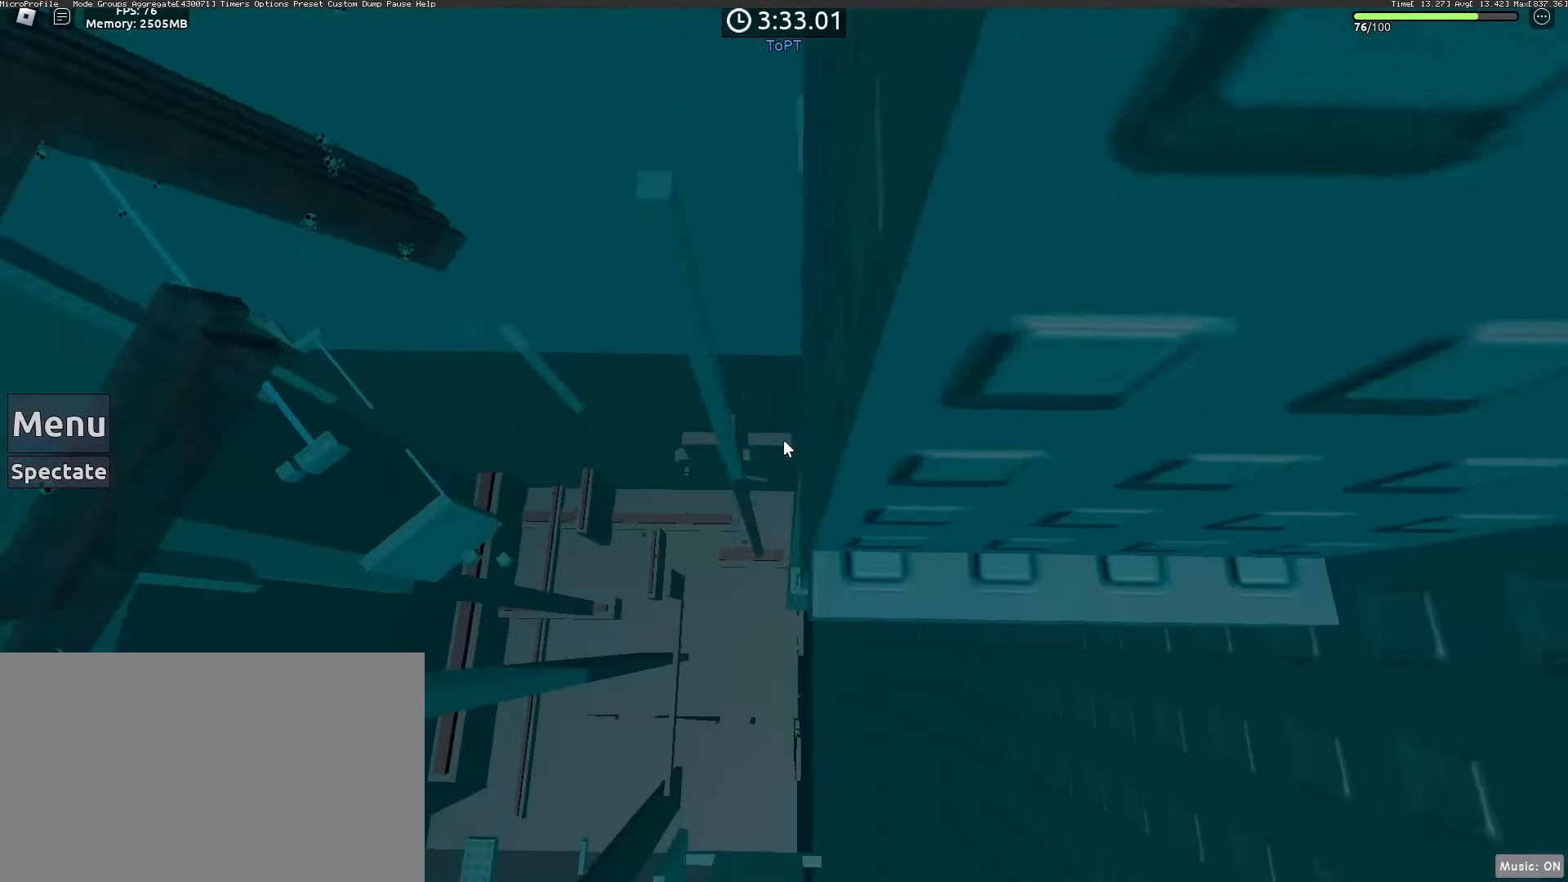
{"keys": [], "mouse": ["right"]}
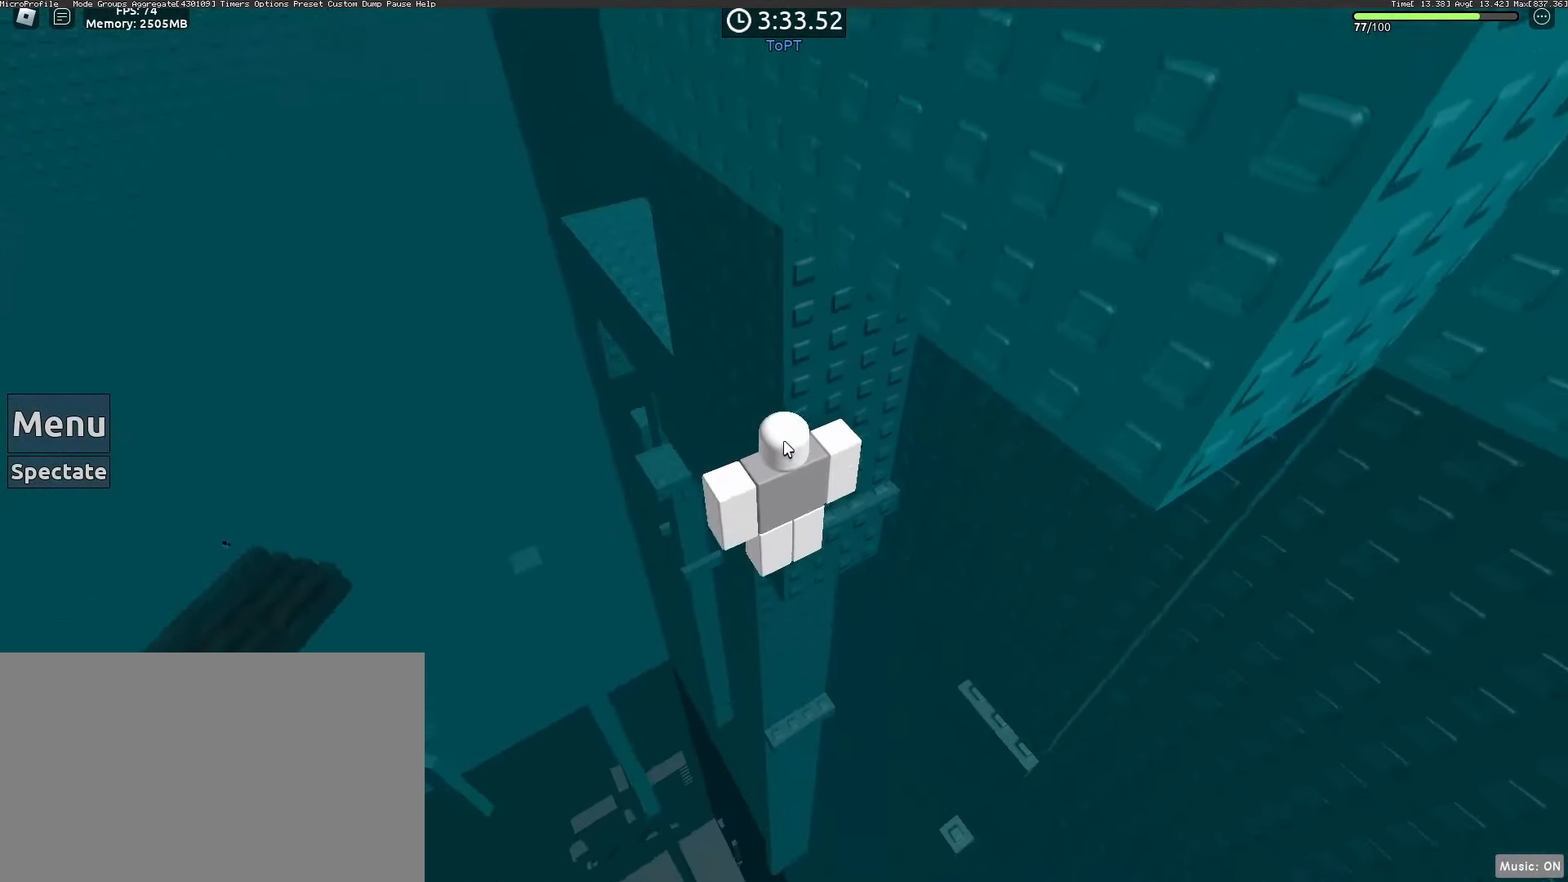
{"keys": [], "mouse": ["right"], "events": []}
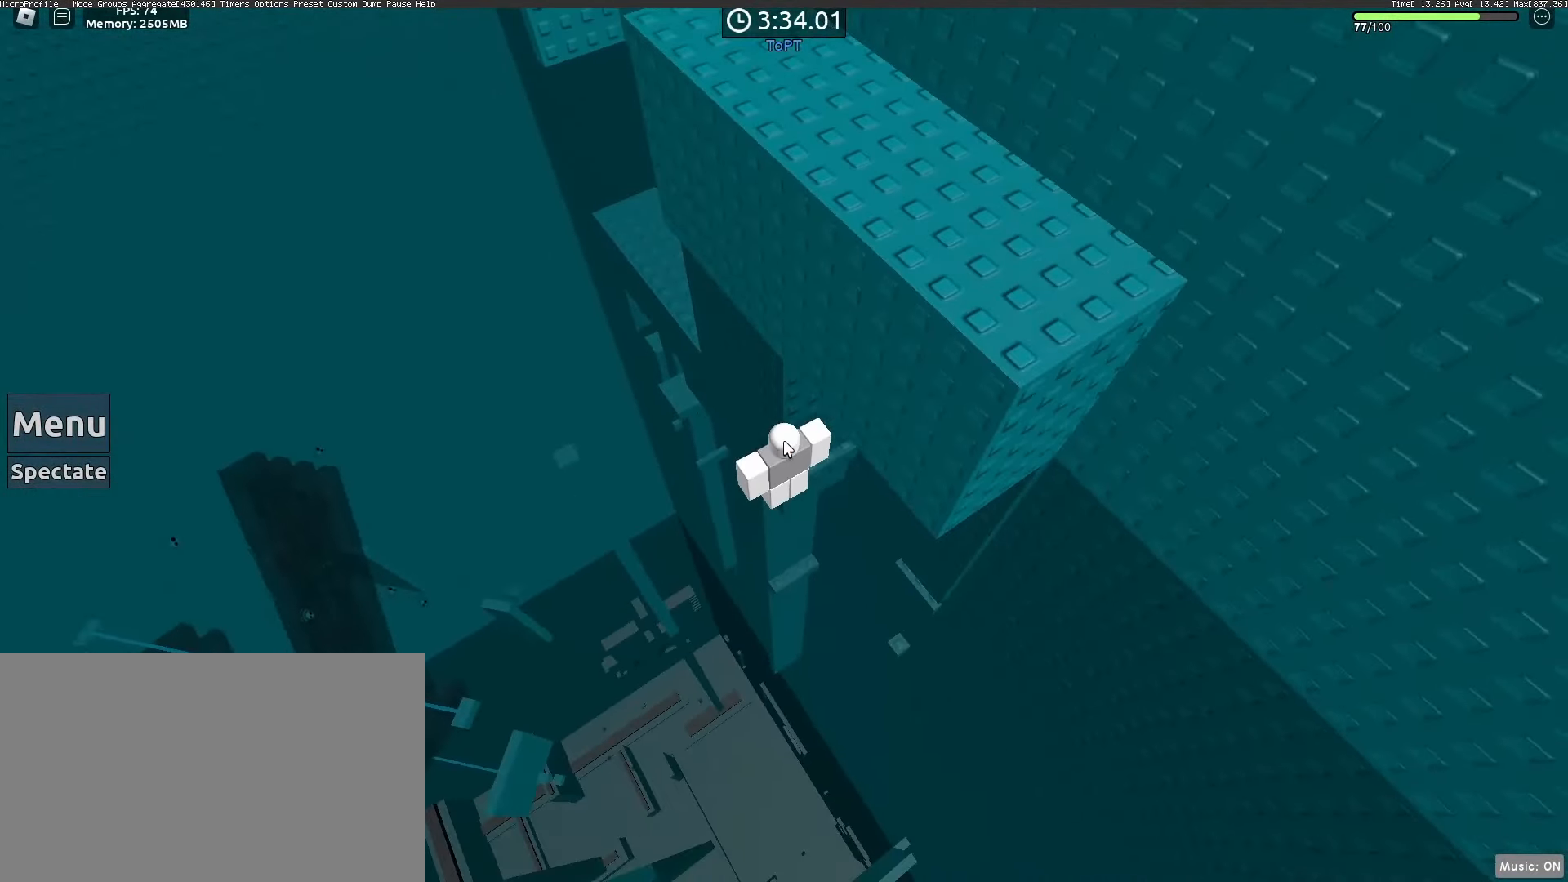
{"keys": ["a", "space"], "mouse": ["right"], "events": [[317, "a", "down"], [317, "shift", "down"], [400, "space", "down"], [433, "shift", "up"]]}